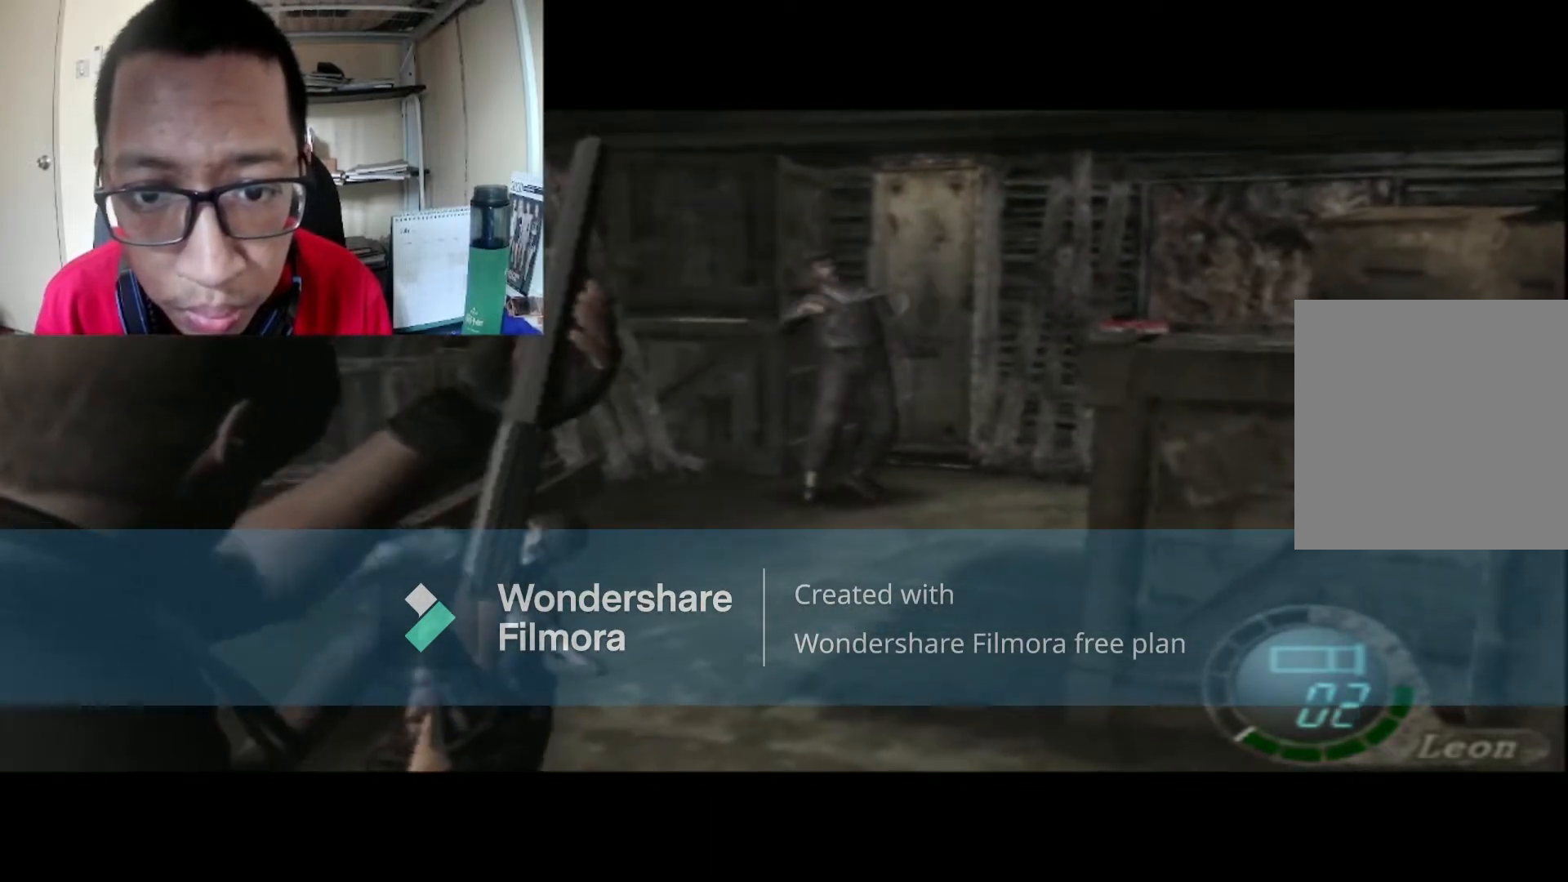
Gameplay with a controller (Xbox layout); each line is a JSON object with the inputs held at the frame after it. "events" lists button and stick changes between this image and that frame as [ms after this image, input, new state], when the widget could be followed in between.
{"buttons": ["R1"], "left_stick": "down-left", "right_stick": "center", "events": [[200, "left_stick", "center"], [501, "left_stick", "down-left"]]}
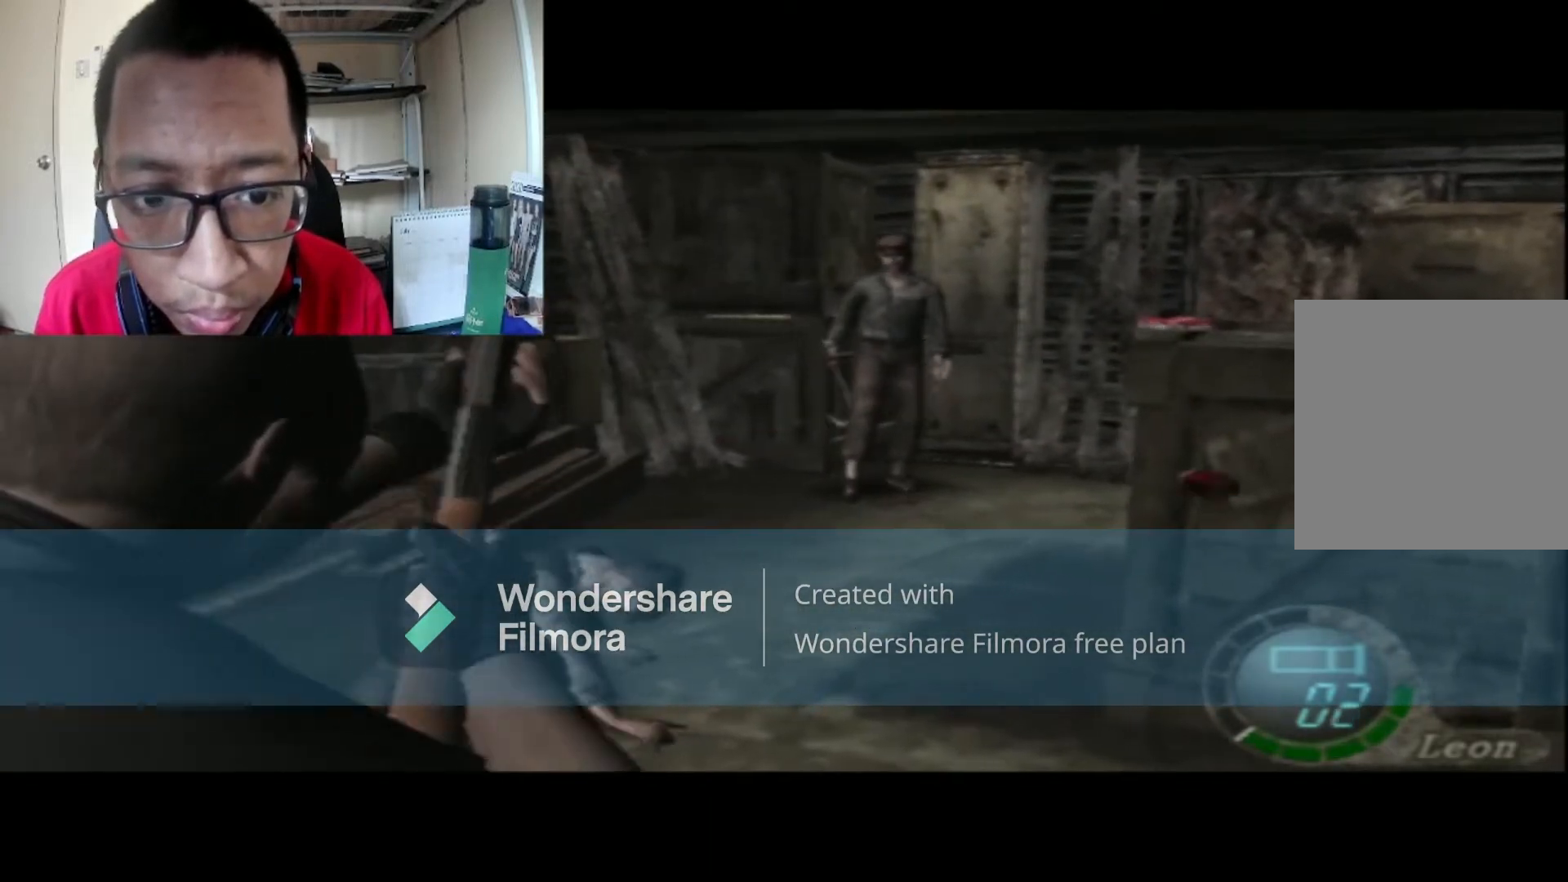
{"buttons": ["A", "R1"], "left_stick": "center", "right_stick": "center", "events": [[400, "A", "down"], [400, "left_stick", "center"]]}
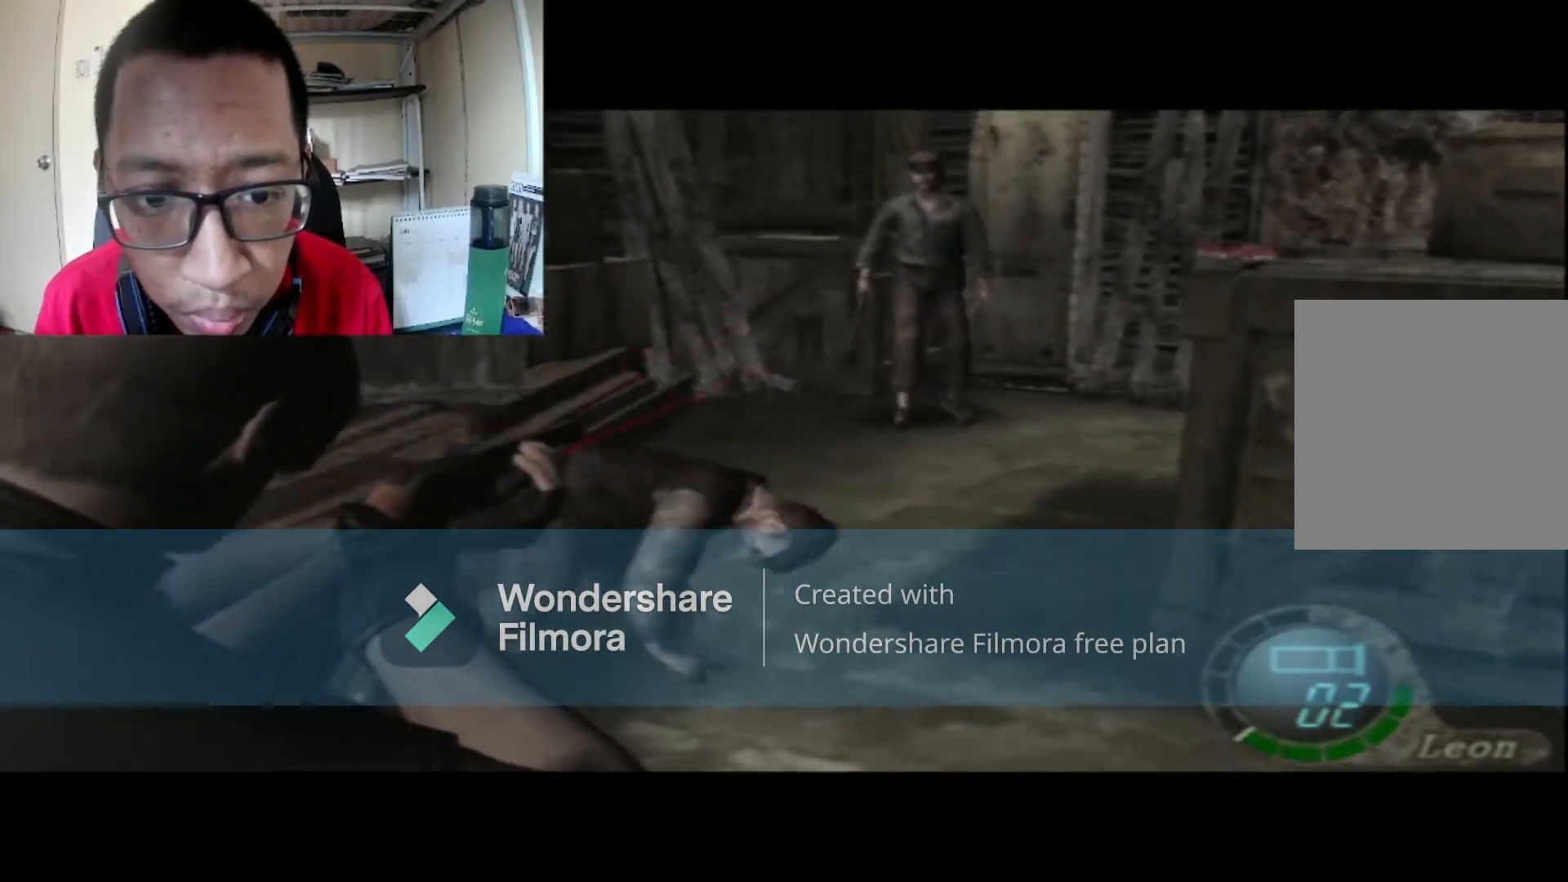
{"buttons": ["R1"], "left_stick": "center", "right_stick": "center", "events": [[67, "A", "up"]]}
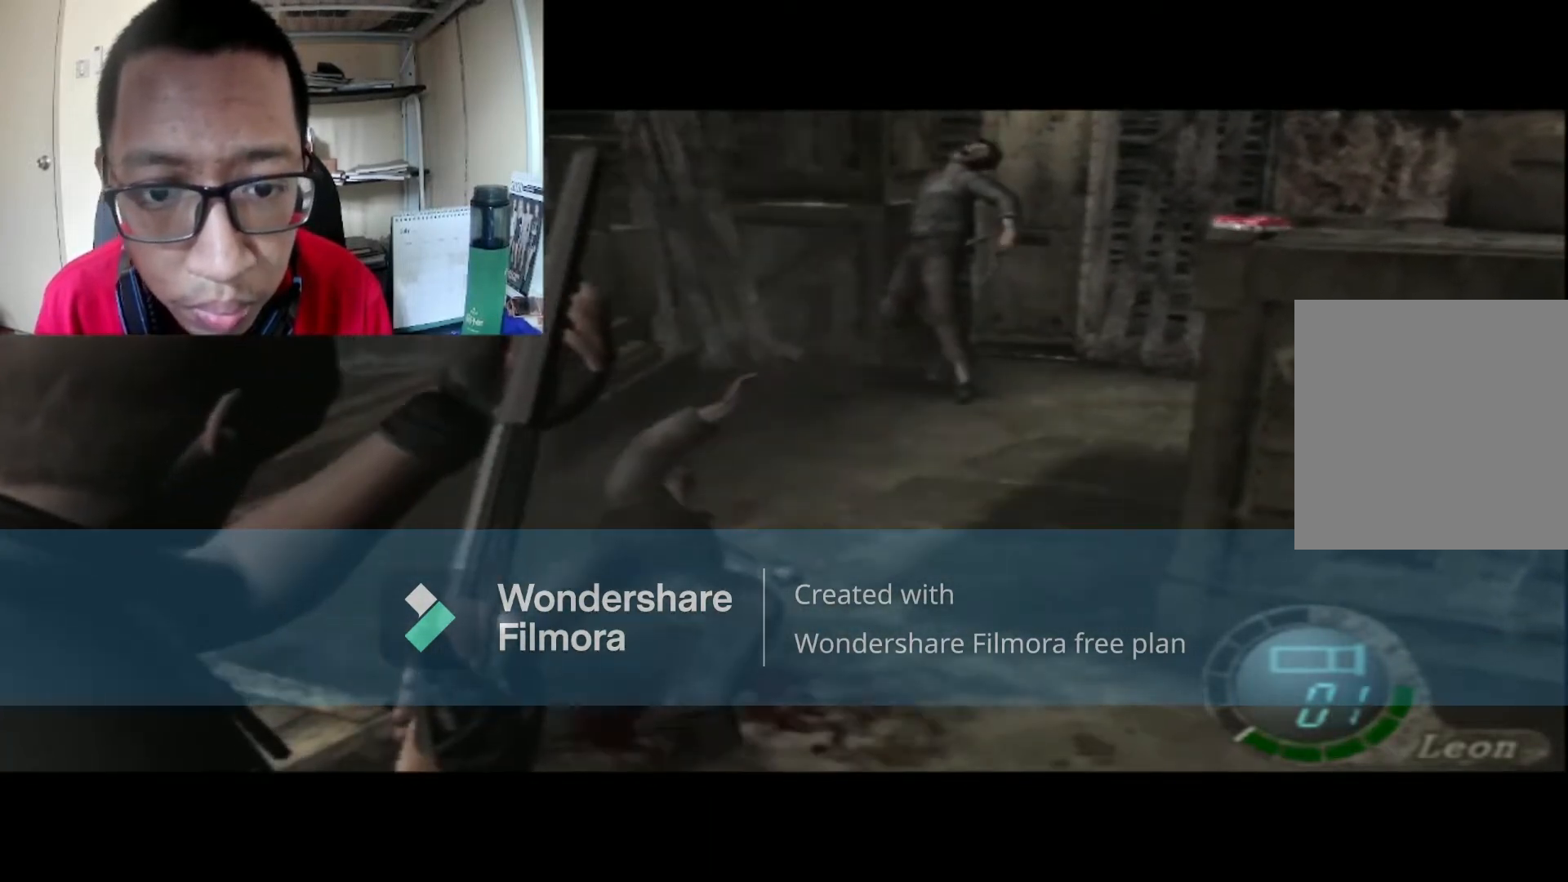
{"buttons": ["R1"], "left_stick": "center", "right_stick": "center", "events": [[33, "left_stick", "up-right"], [300, "left_stick", "center"]]}
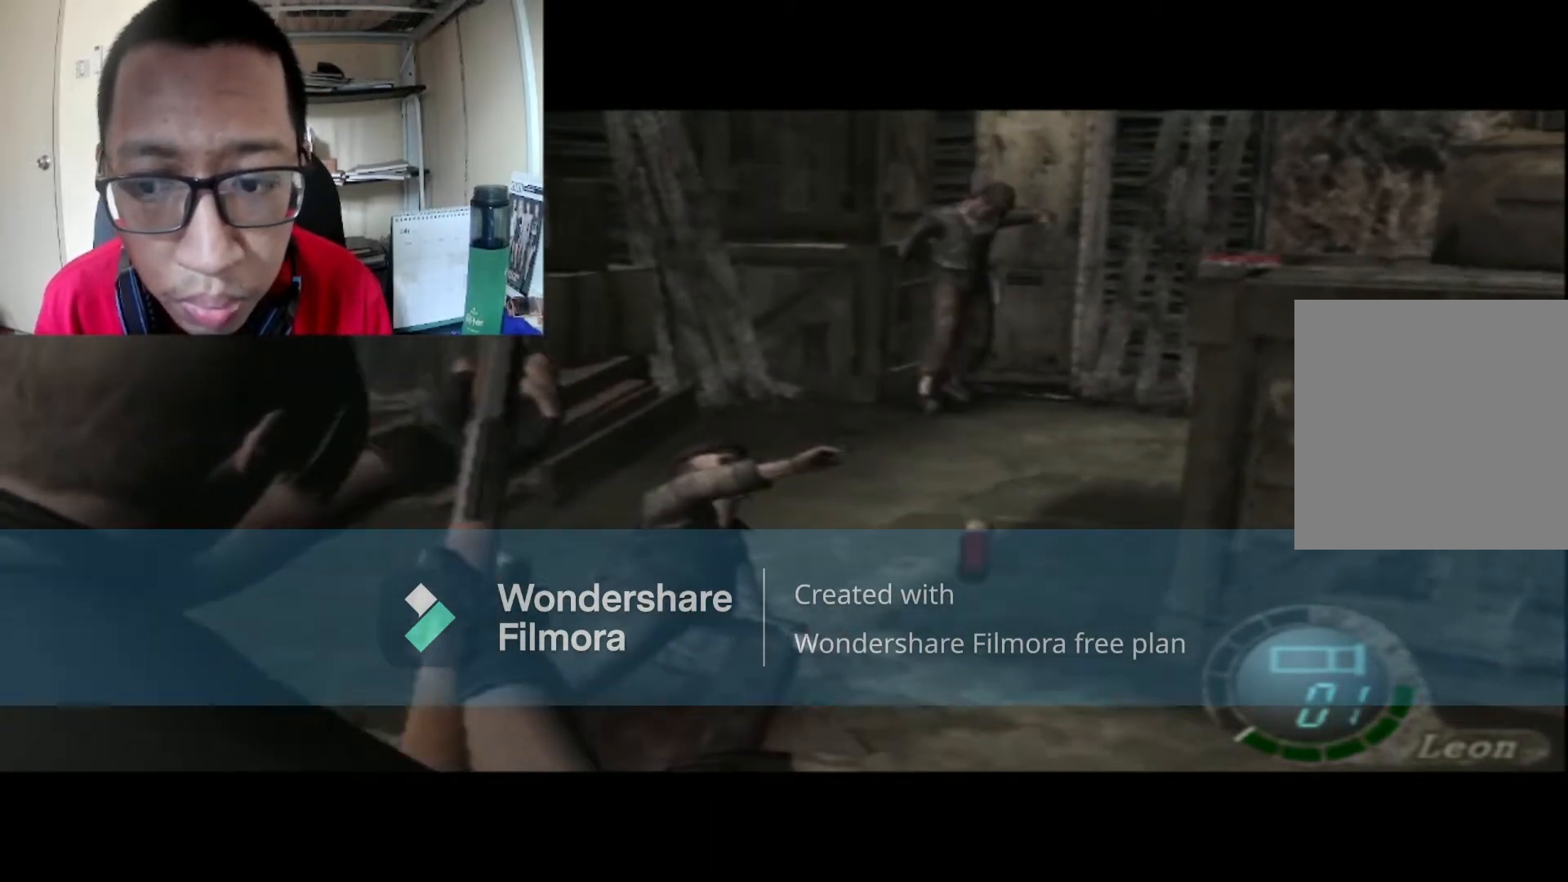
{"buttons": [], "left_stick": "center", "right_stick": "center", "events": [[33, "left_stick", "right"], [100, "R1", "up"], [100, "left_stick", "center"]]}
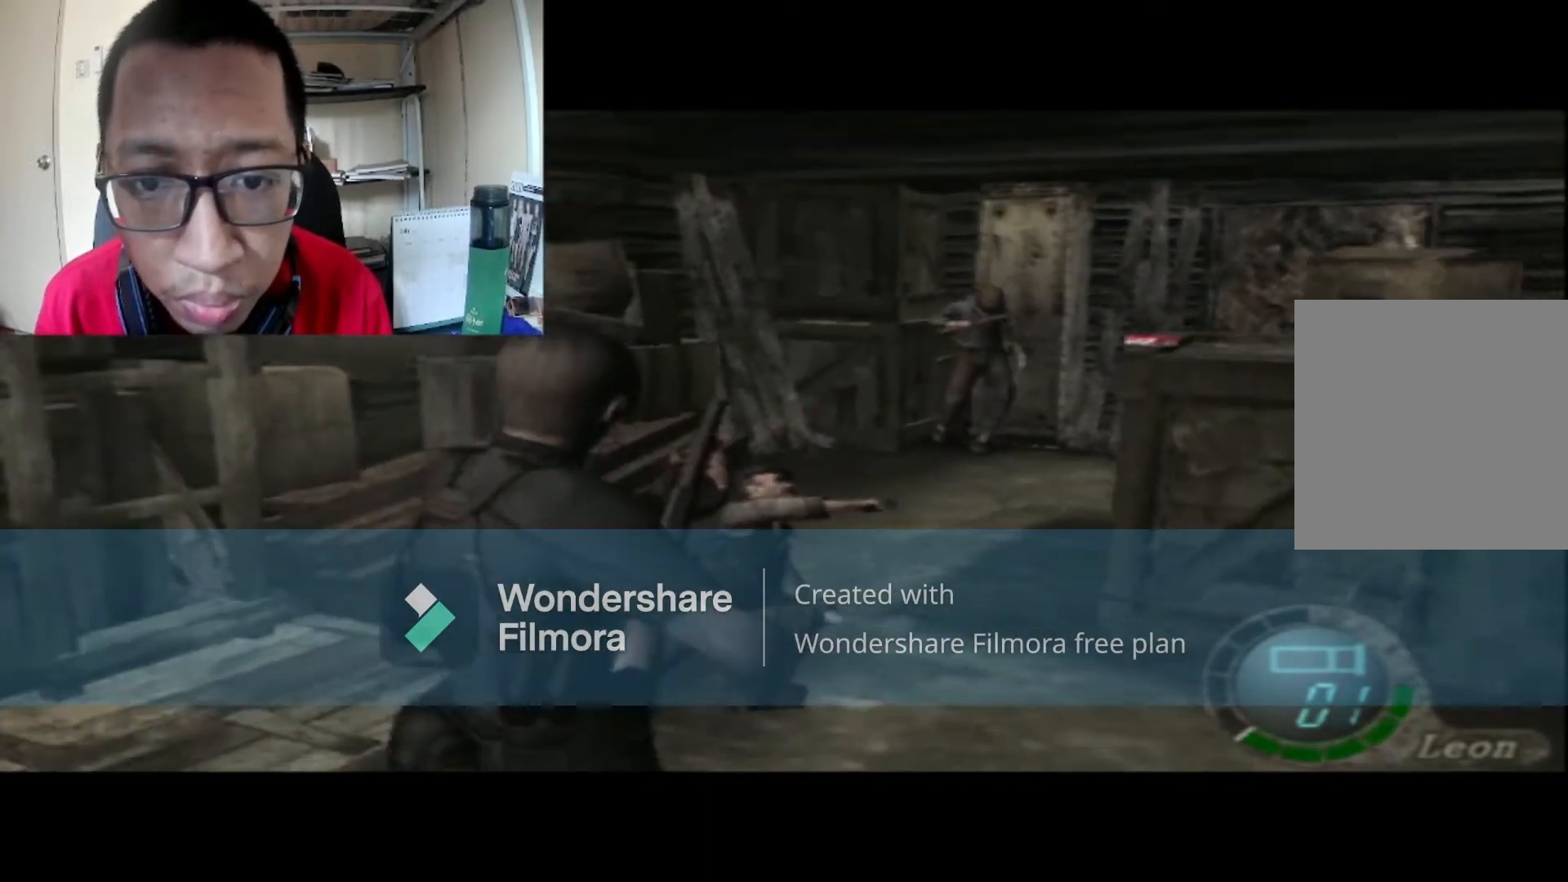
{"buttons": ["B"], "left_stick": "up", "right_stick": "center", "events": [[100, "left_stick", "right"], [200, "B", "down"], [300, "left_stick", "up-right"], [400, "left_stick", "up"]]}
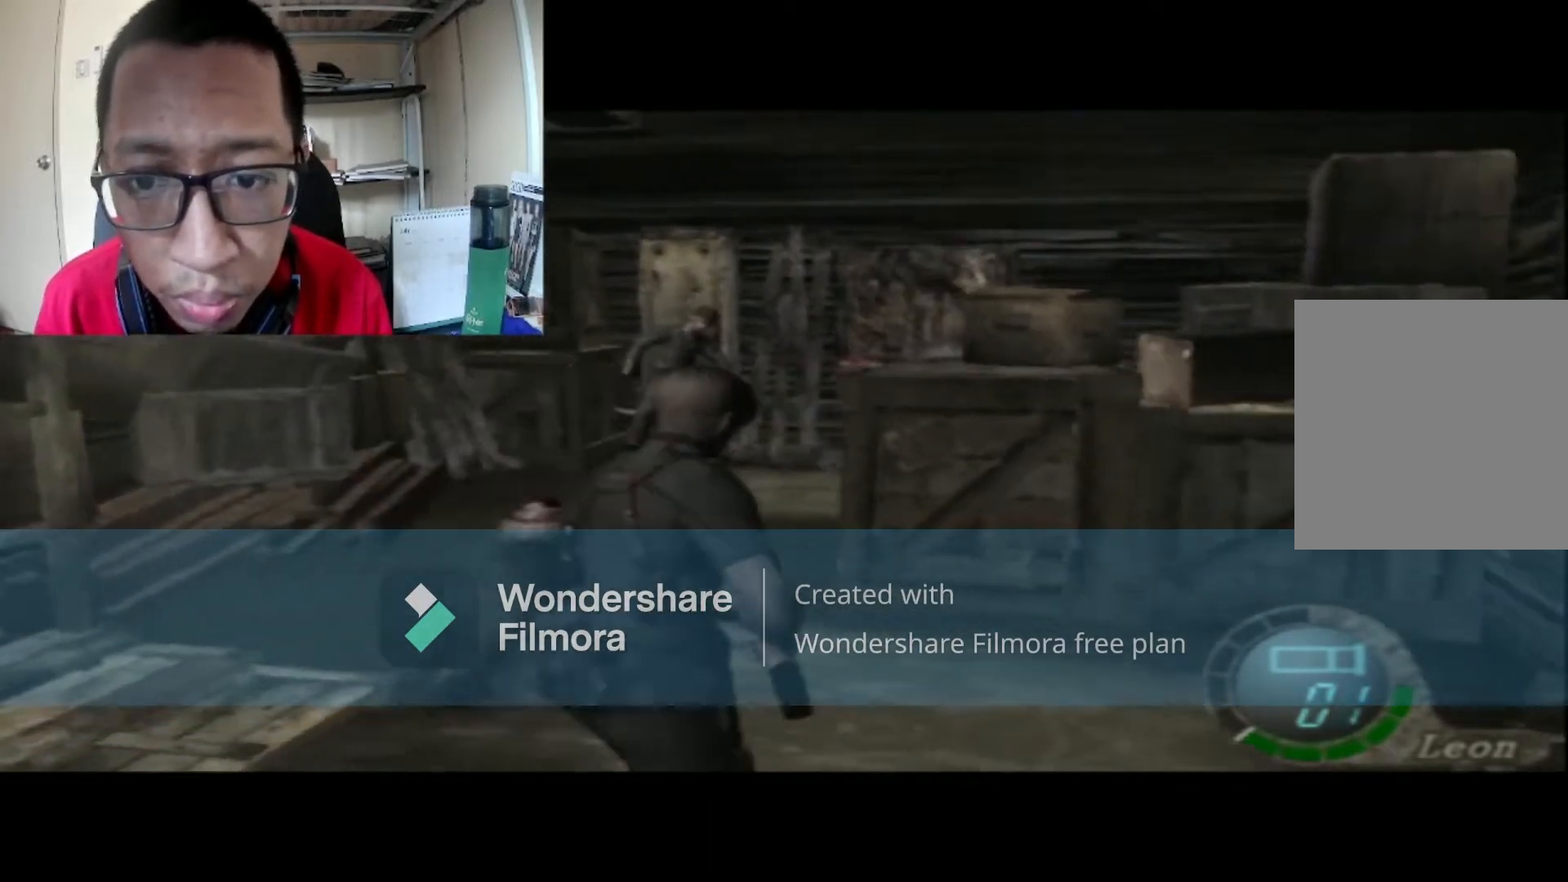
{"buttons": [], "left_stick": "up", "right_stick": "center", "events": [[167, "left_stick", "up-left"], [400, "left_stick", "up"], [501, "B", "up"]]}
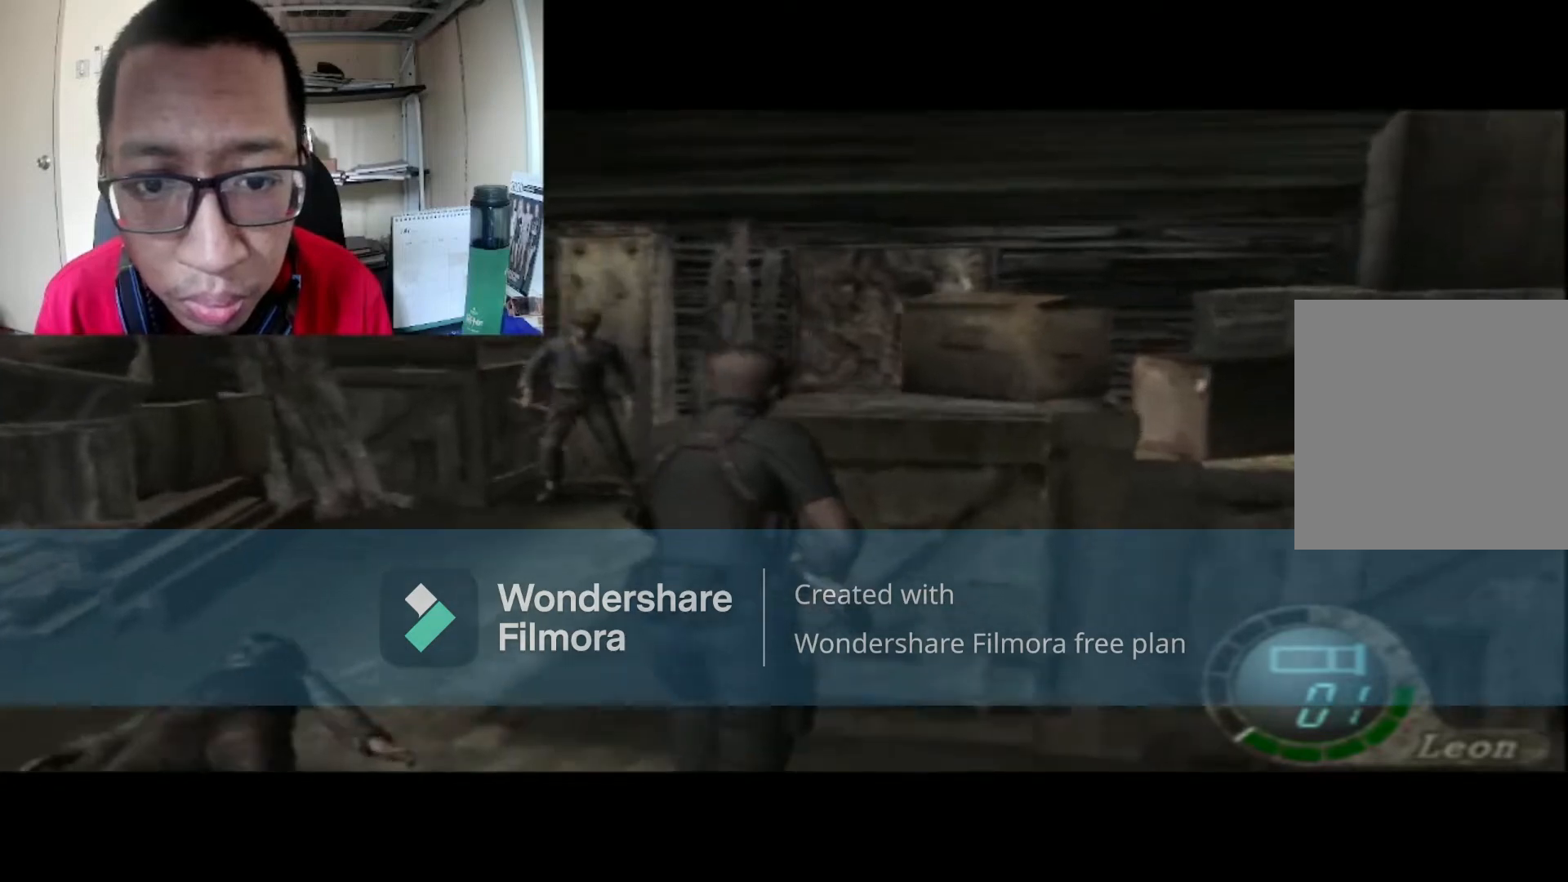
{"buttons": [], "left_stick": "center", "right_stick": "center", "events": [[100, "A", "down"], [233, "A", "up"], [233, "left_stick", "center"], [367, "A", "down"], [500, "A", "up"]]}
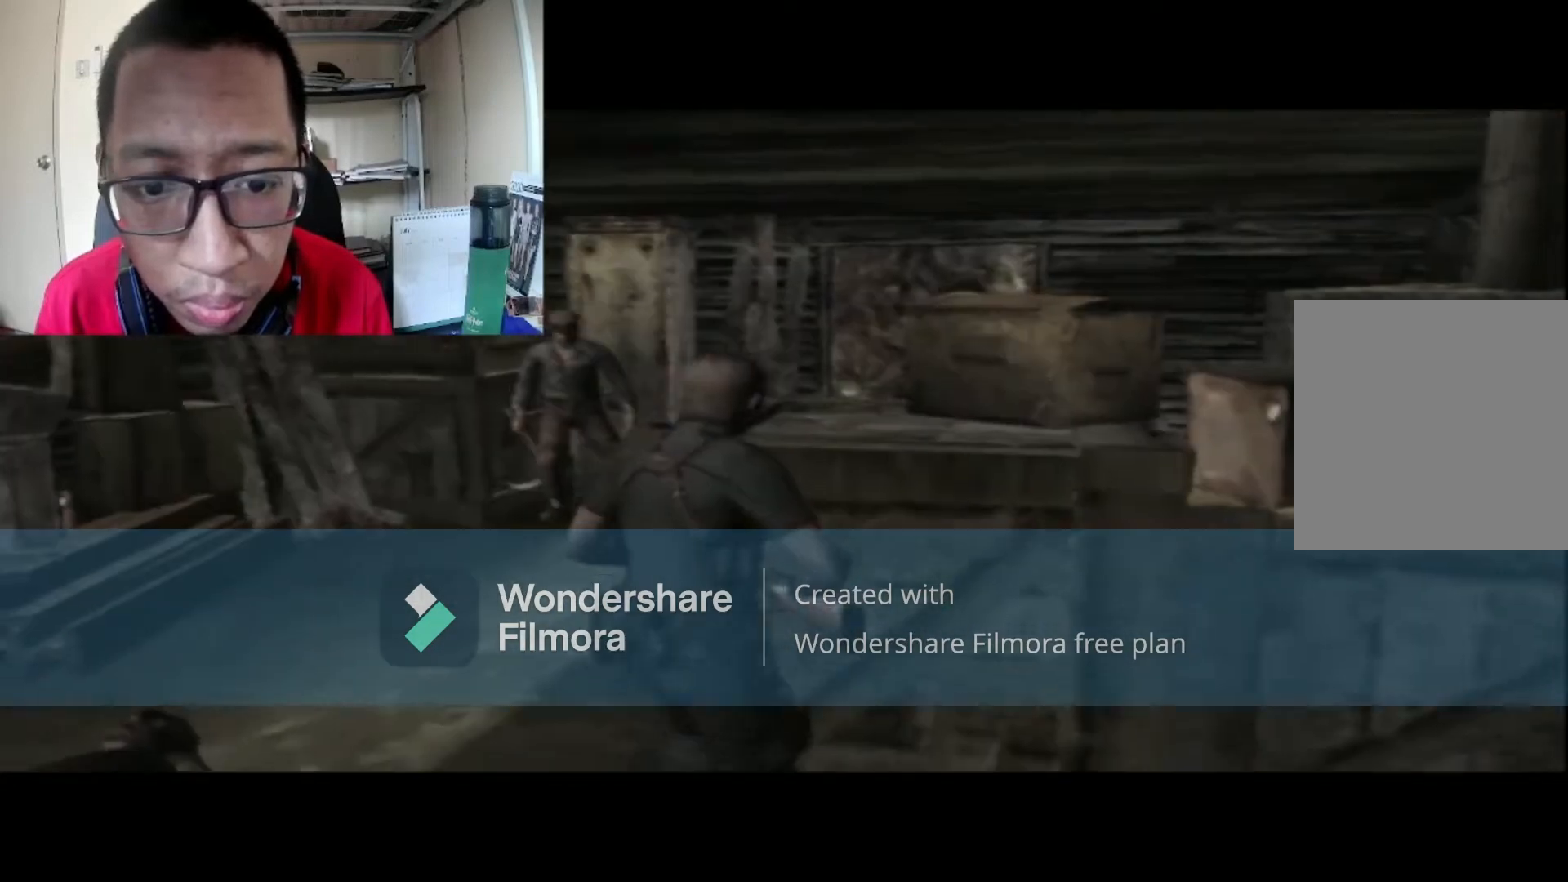
{"buttons": [], "left_stick": "left", "right_stick": "center", "events": [[67, "A", "down"], [134, "A", "up"], [234, "left_stick", "left"]]}
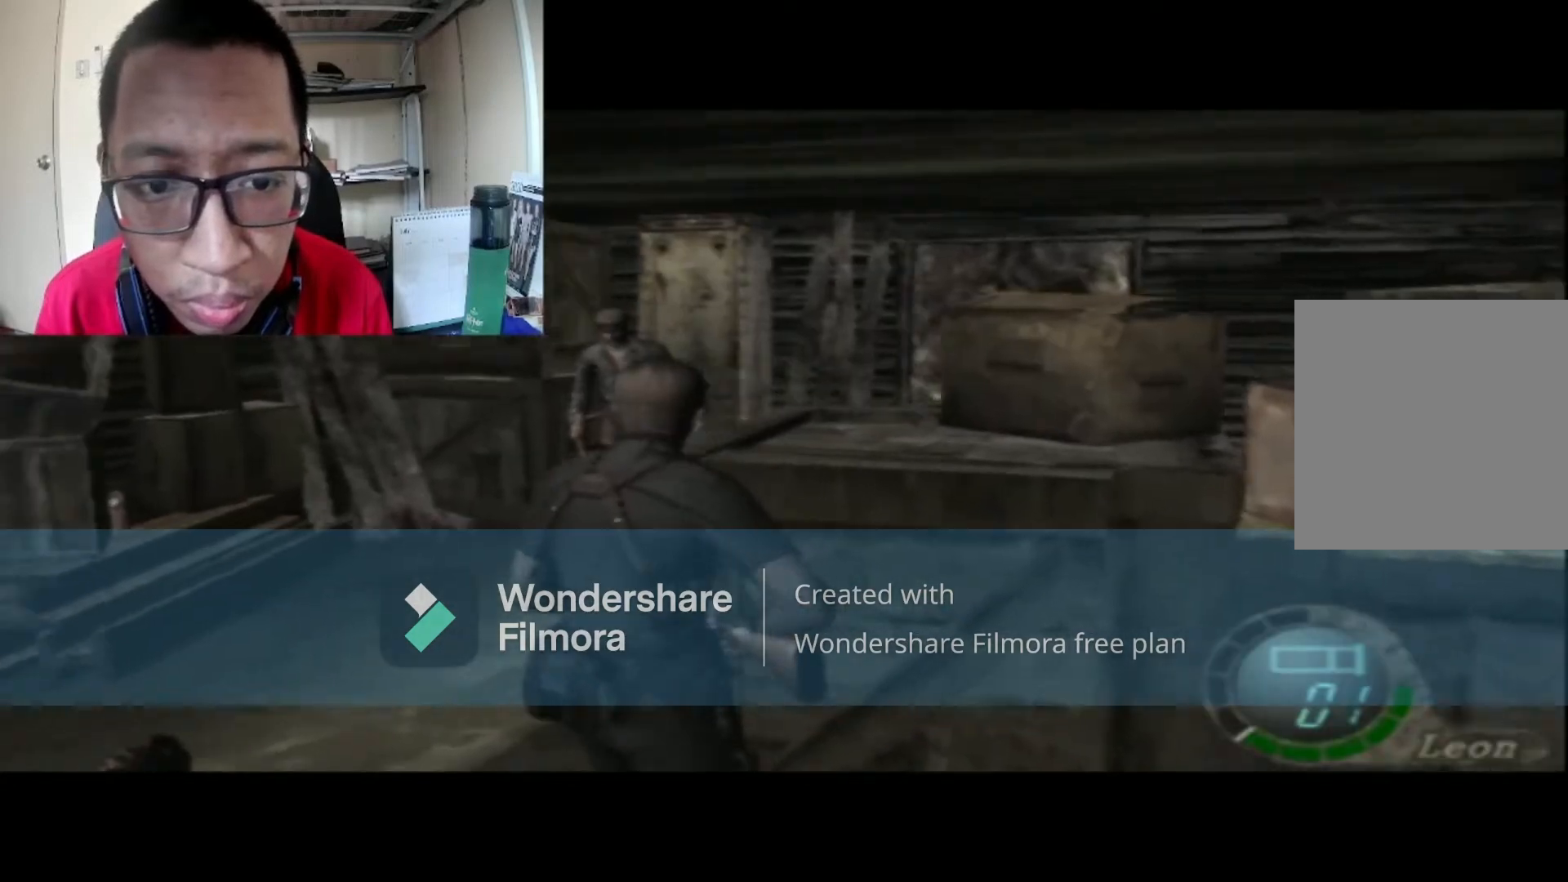
{"buttons": [], "left_stick": "left", "right_stick": "center", "events": []}
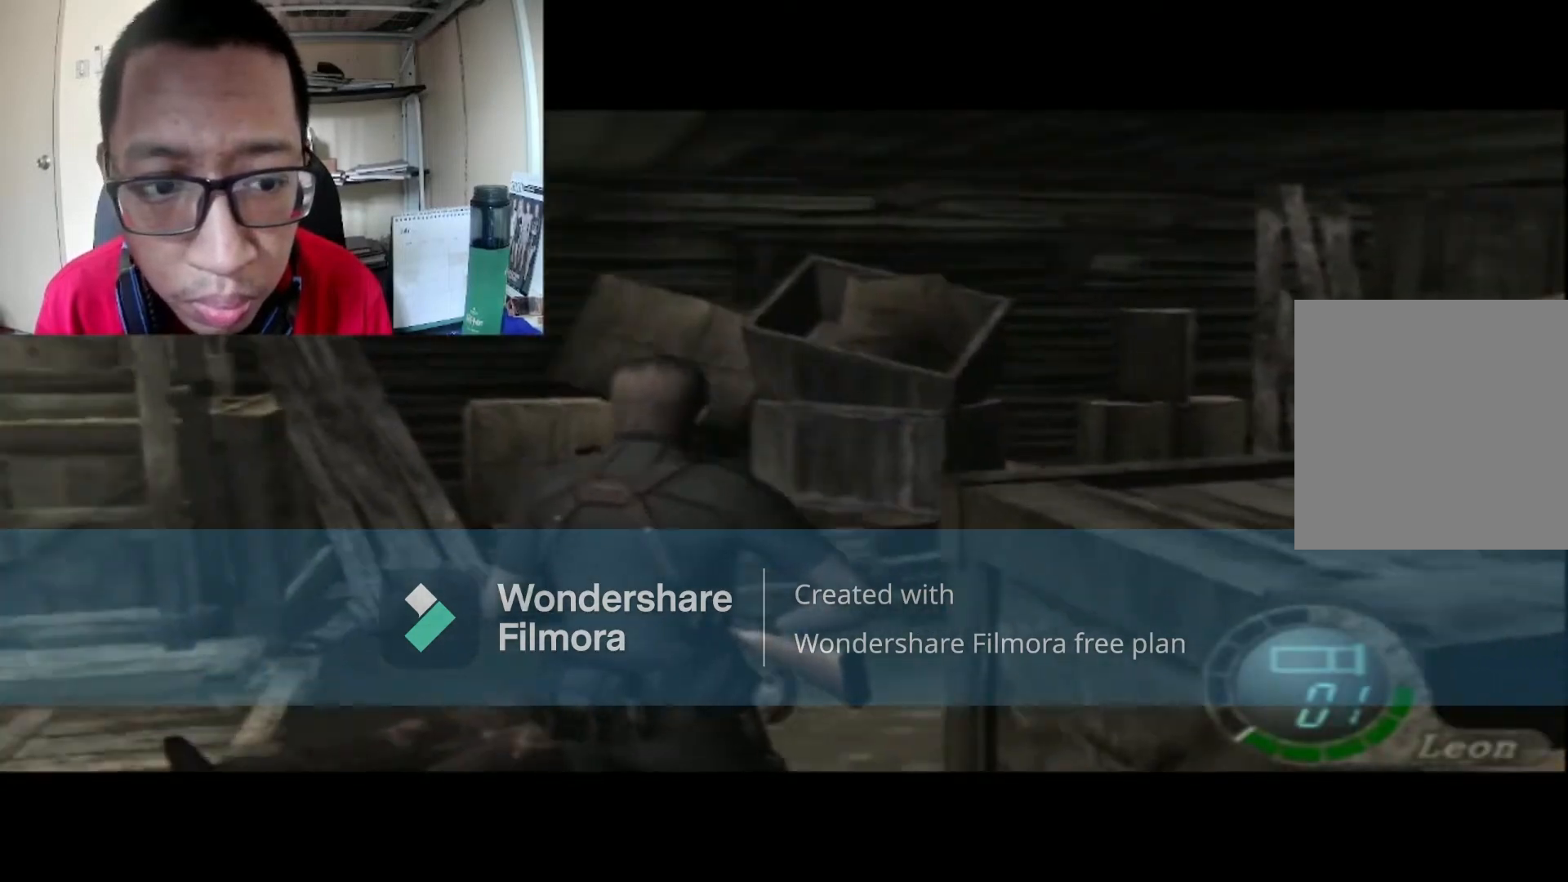
{"buttons": ["B"], "left_stick": "up", "right_stick": "center", "events": [[167, "B", "down"], [200, "left_stick", "up-left"], [300, "left_stick", "up"]]}
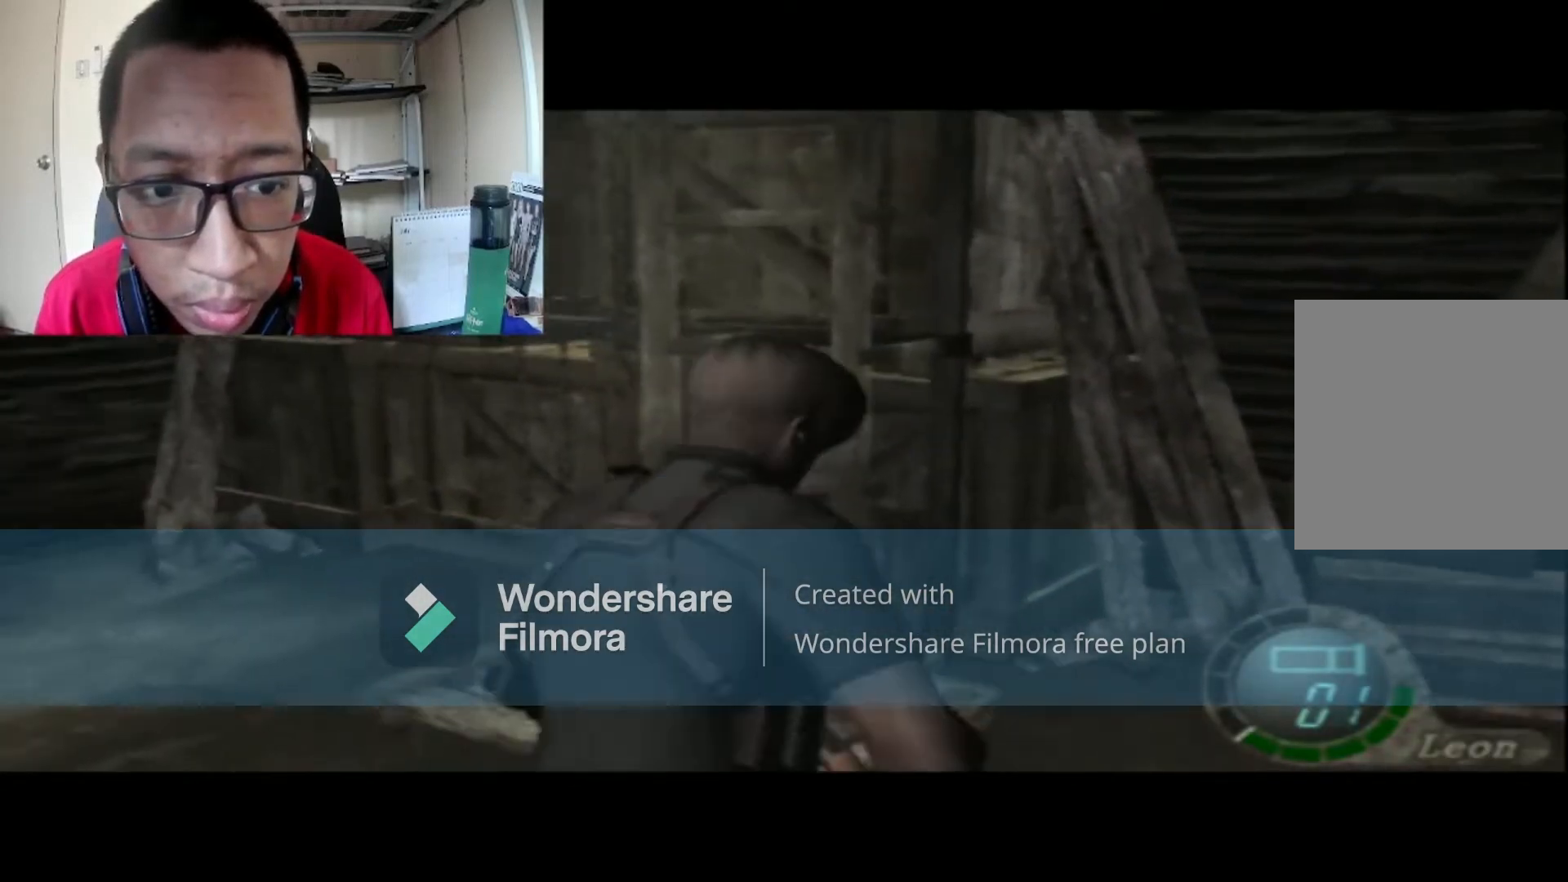
{"buttons": [], "left_stick": "up", "right_stick": "center", "events": [[500, "B", "up"]]}
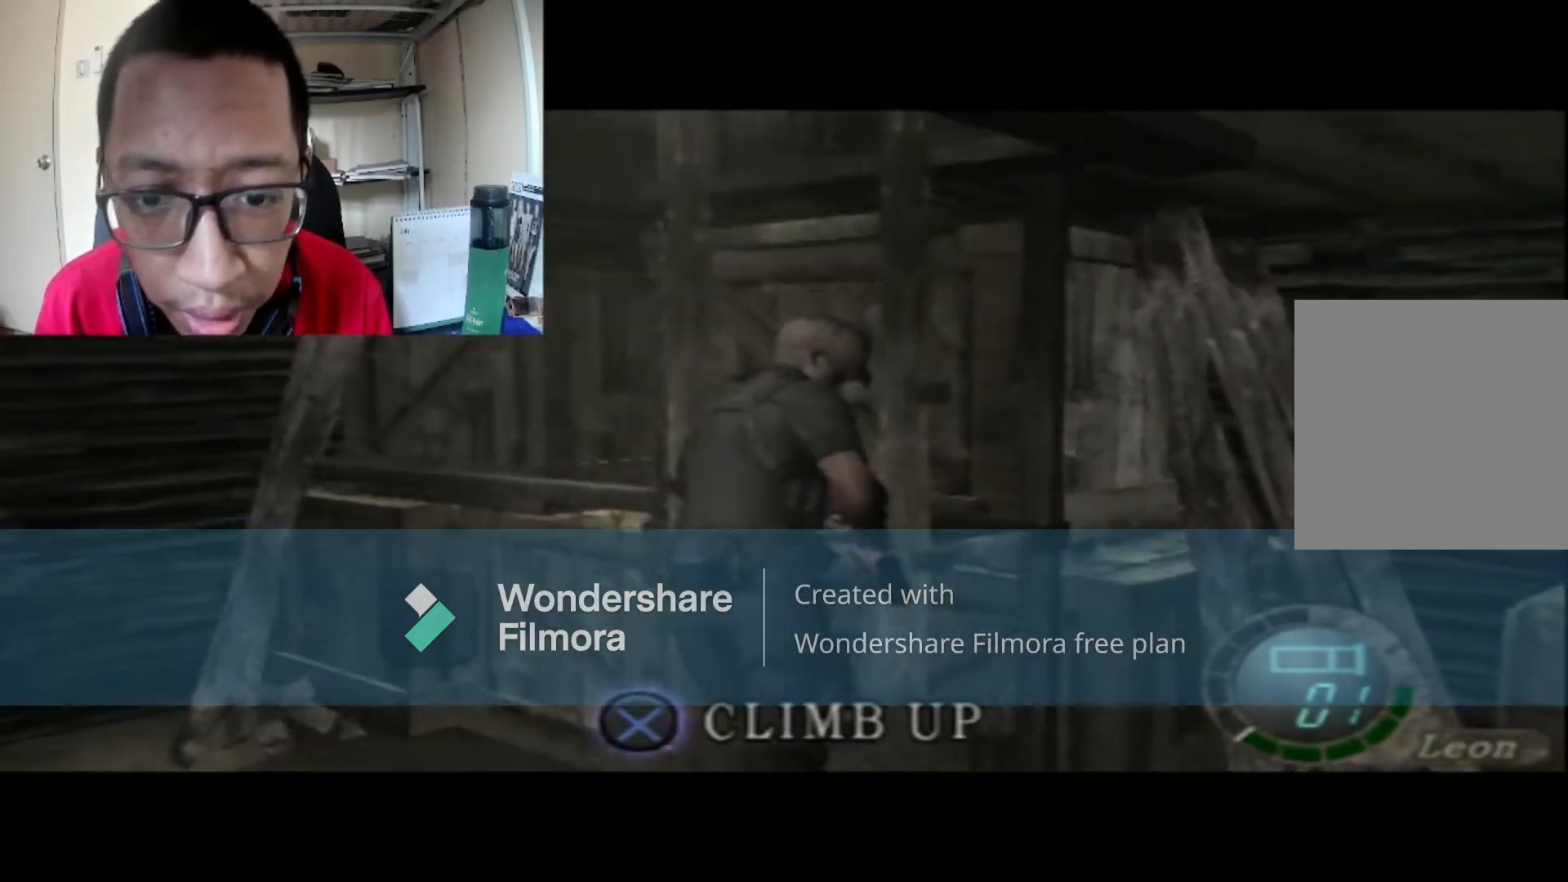
{"buttons": [], "left_stick": "center", "right_stick": "center", "events": [[67, "A", "down"], [134, "left_stick", "center"], [234, "A", "up"]]}
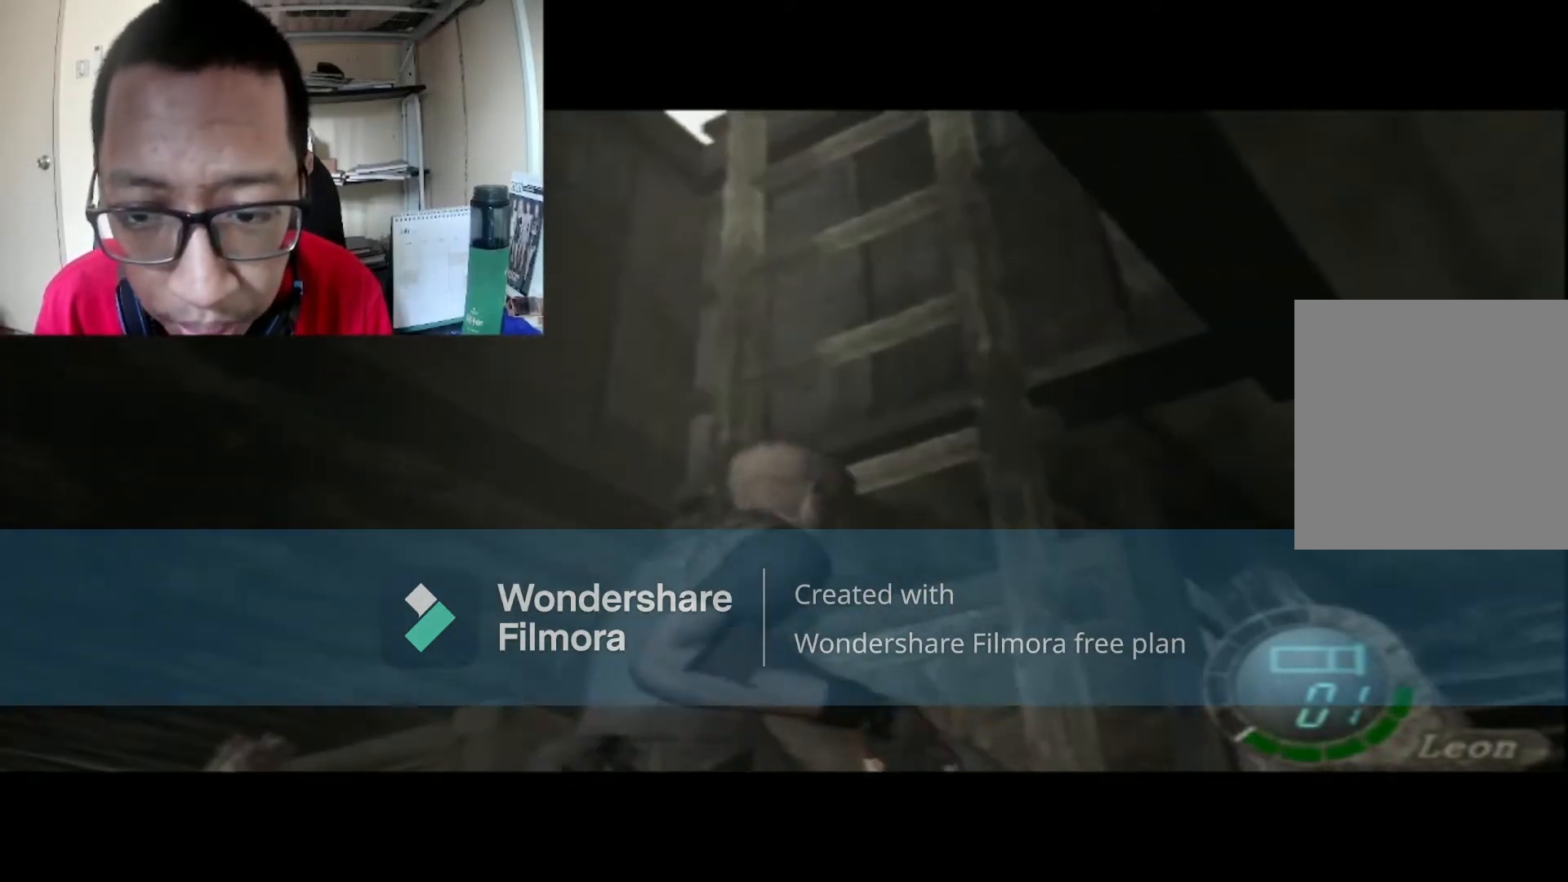
{"buttons": [], "left_stick": "center", "right_stick": "center", "events": []}
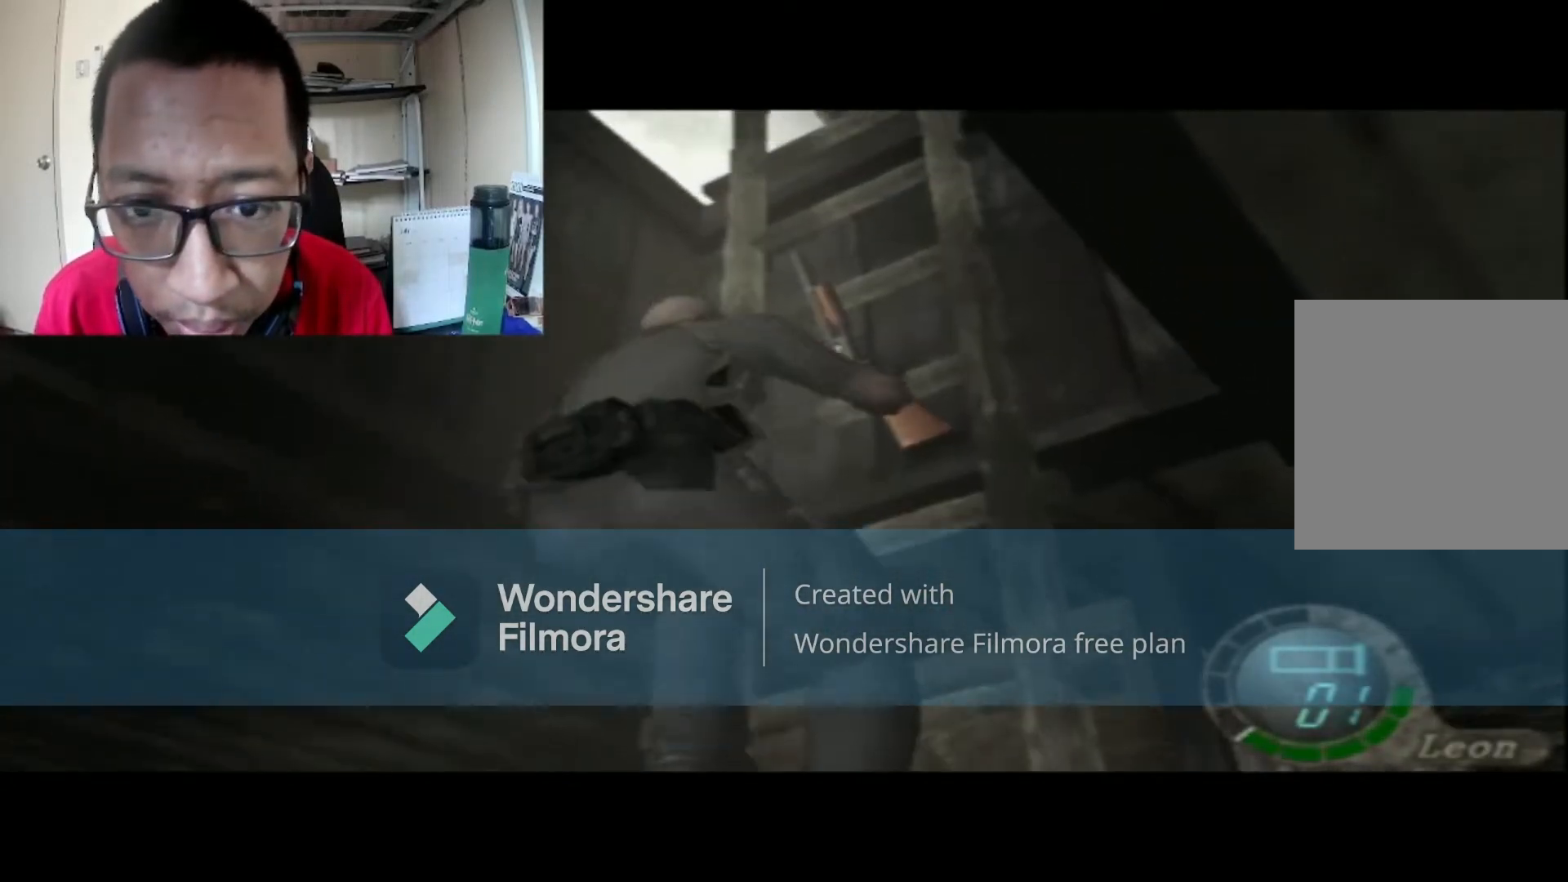
{"buttons": [], "left_stick": "center", "right_stick": "center", "events": []}
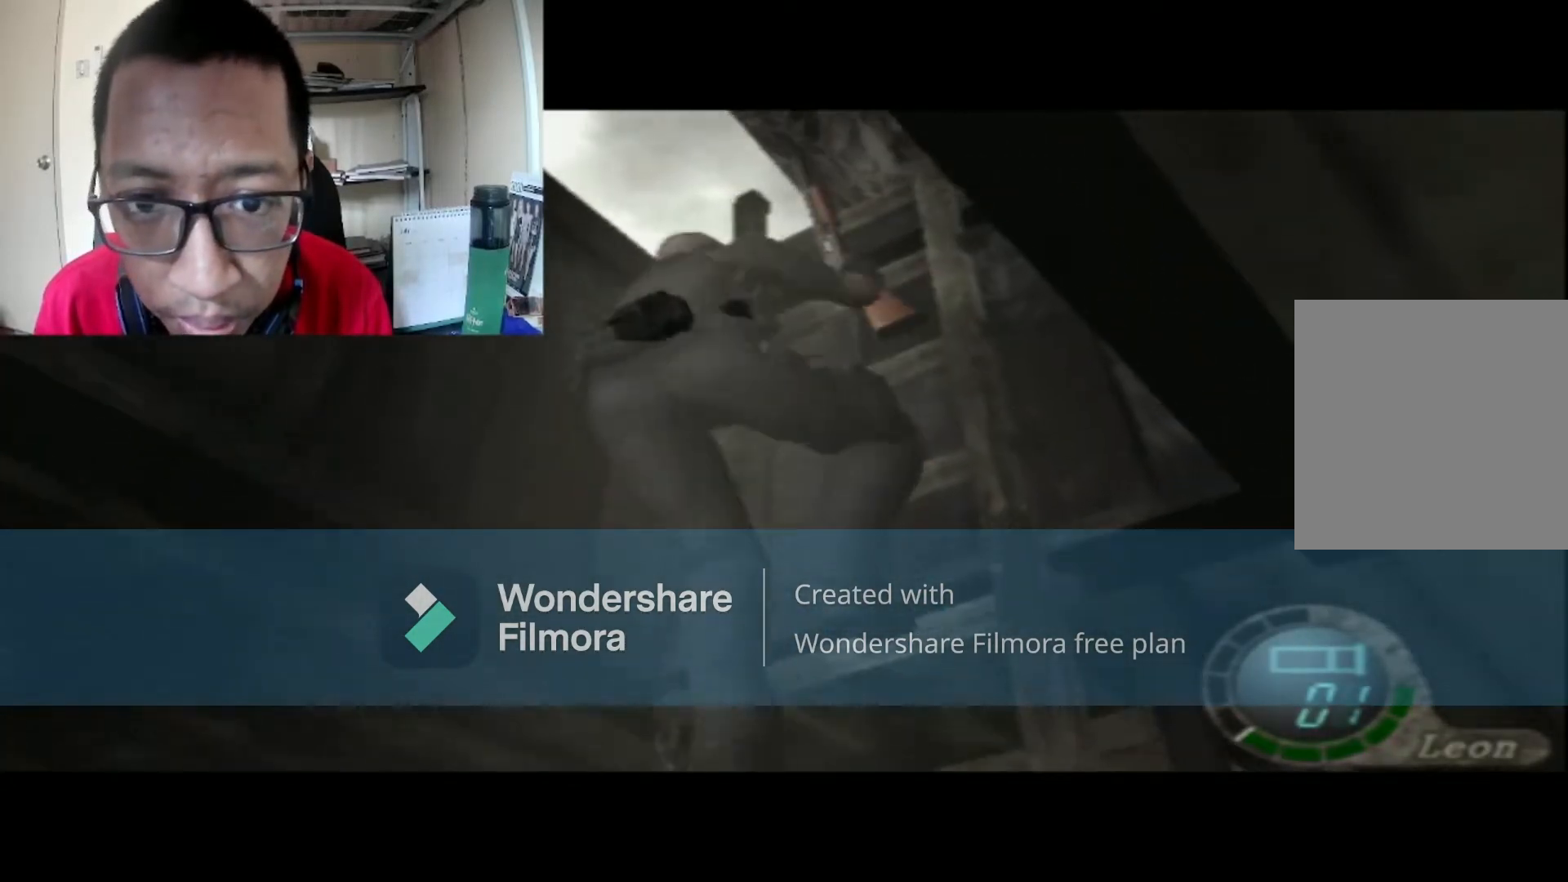
{"buttons": [], "left_stick": "center", "right_stick": "center", "events": []}
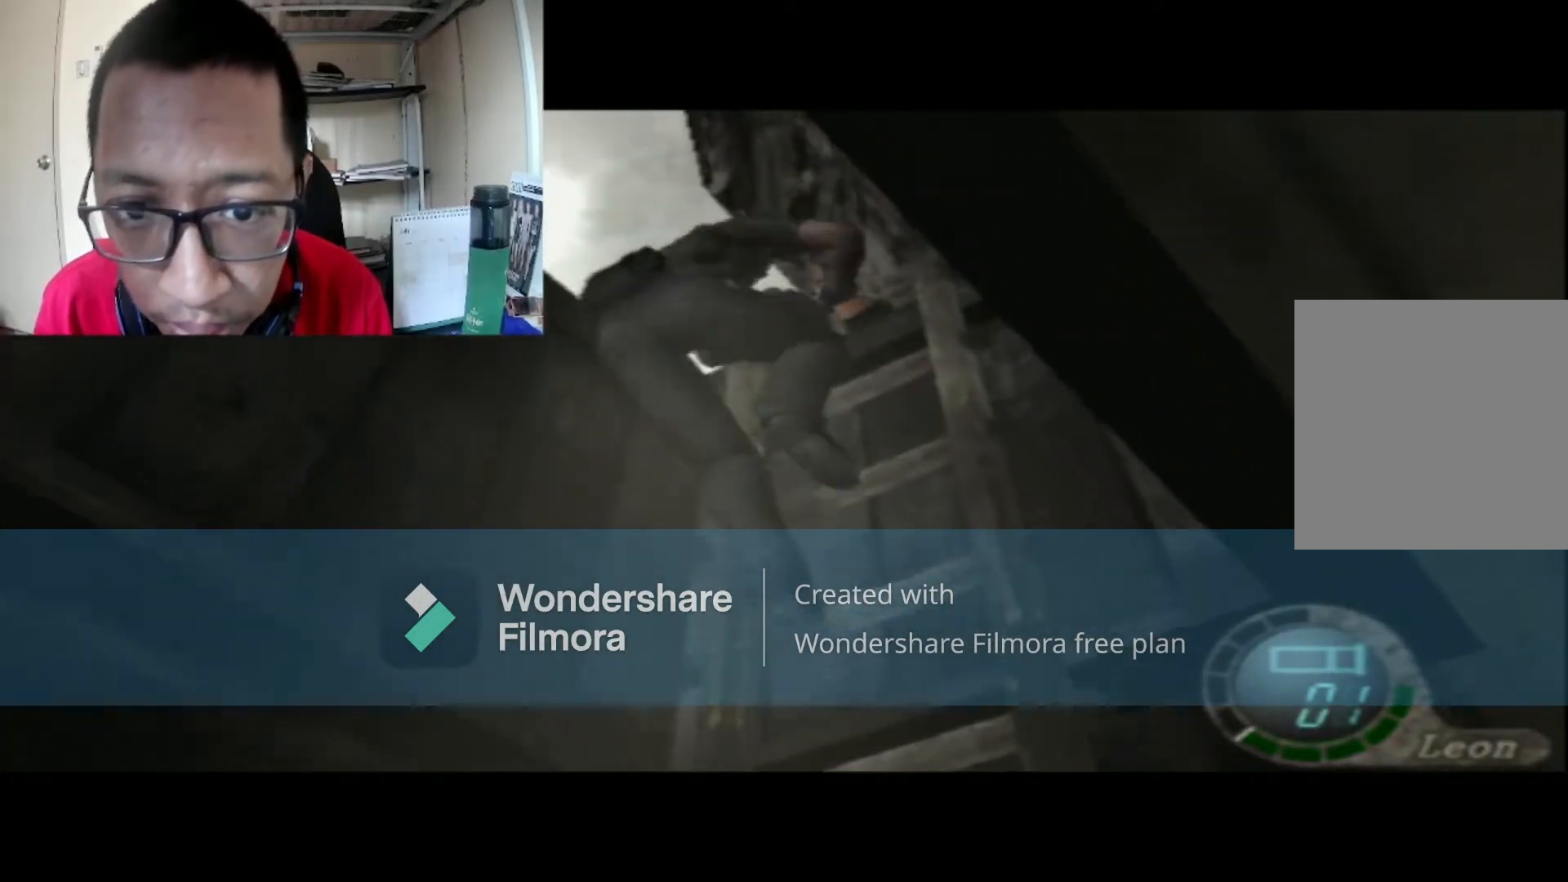
{"buttons": [], "left_stick": "center", "right_stick": "center", "events": []}
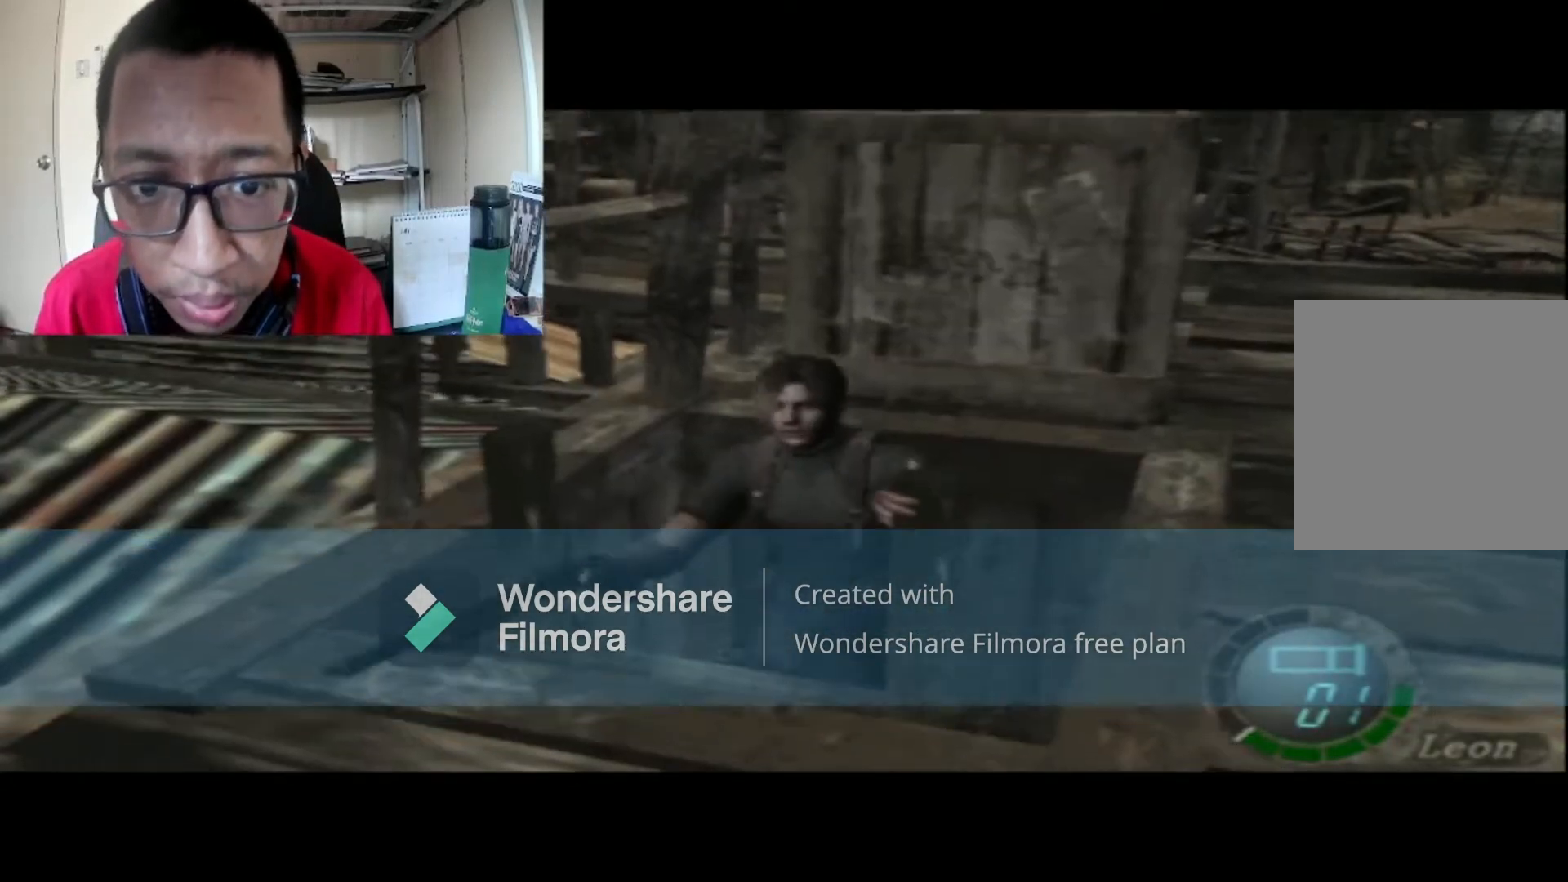
{"buttons": [], "left_stick": "center", "right_stick": "center", "events": []}
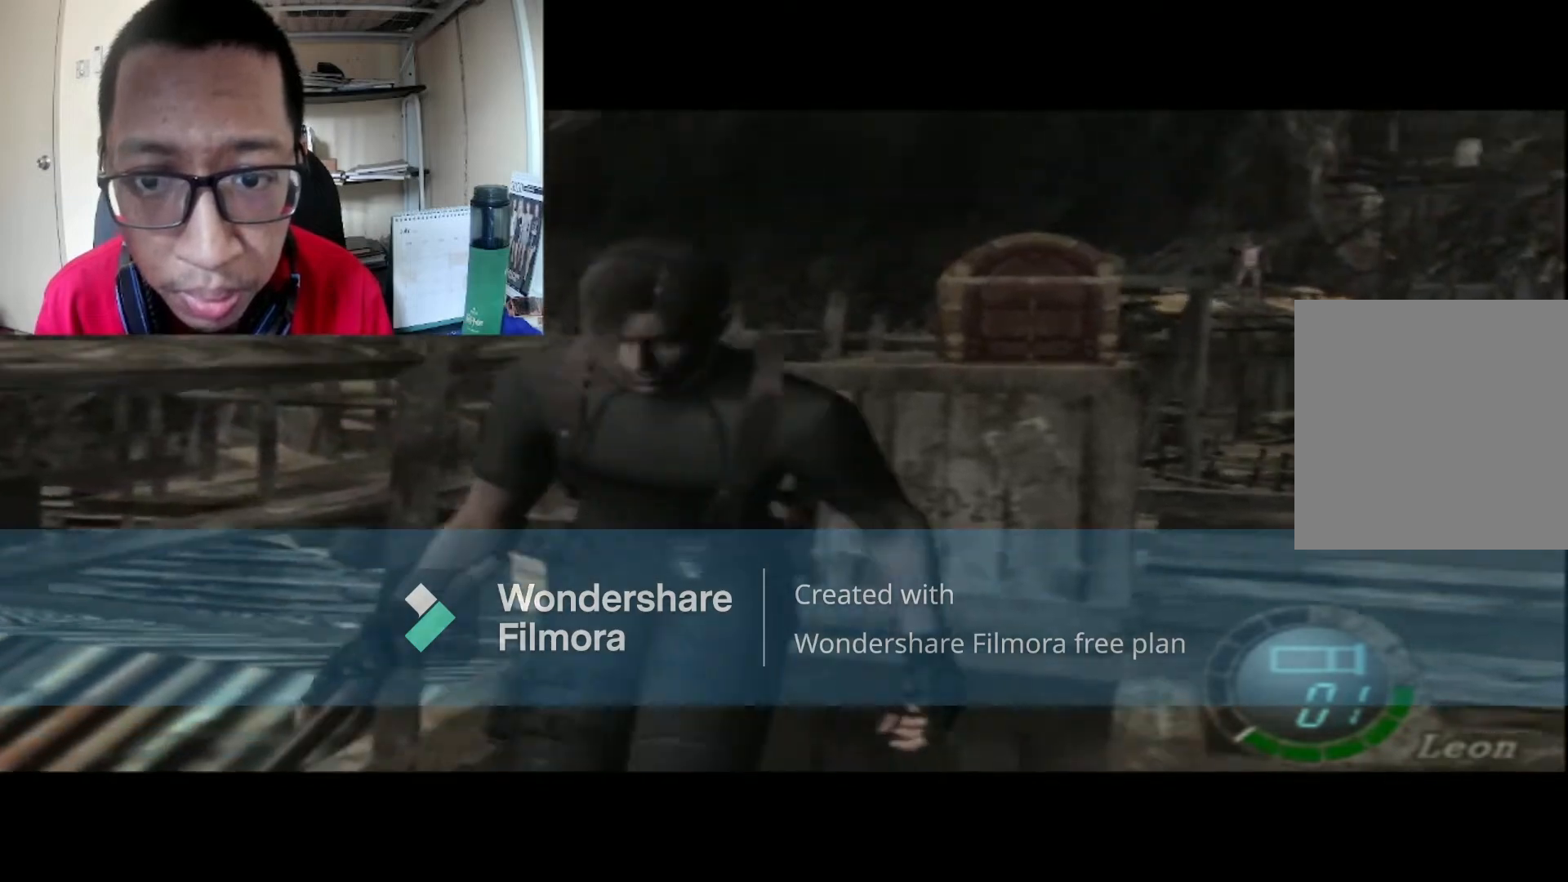
{"buttons": [], "left_stick": "left", "right_stick": "center", "events": [[367, "left_stick", "left"]]}
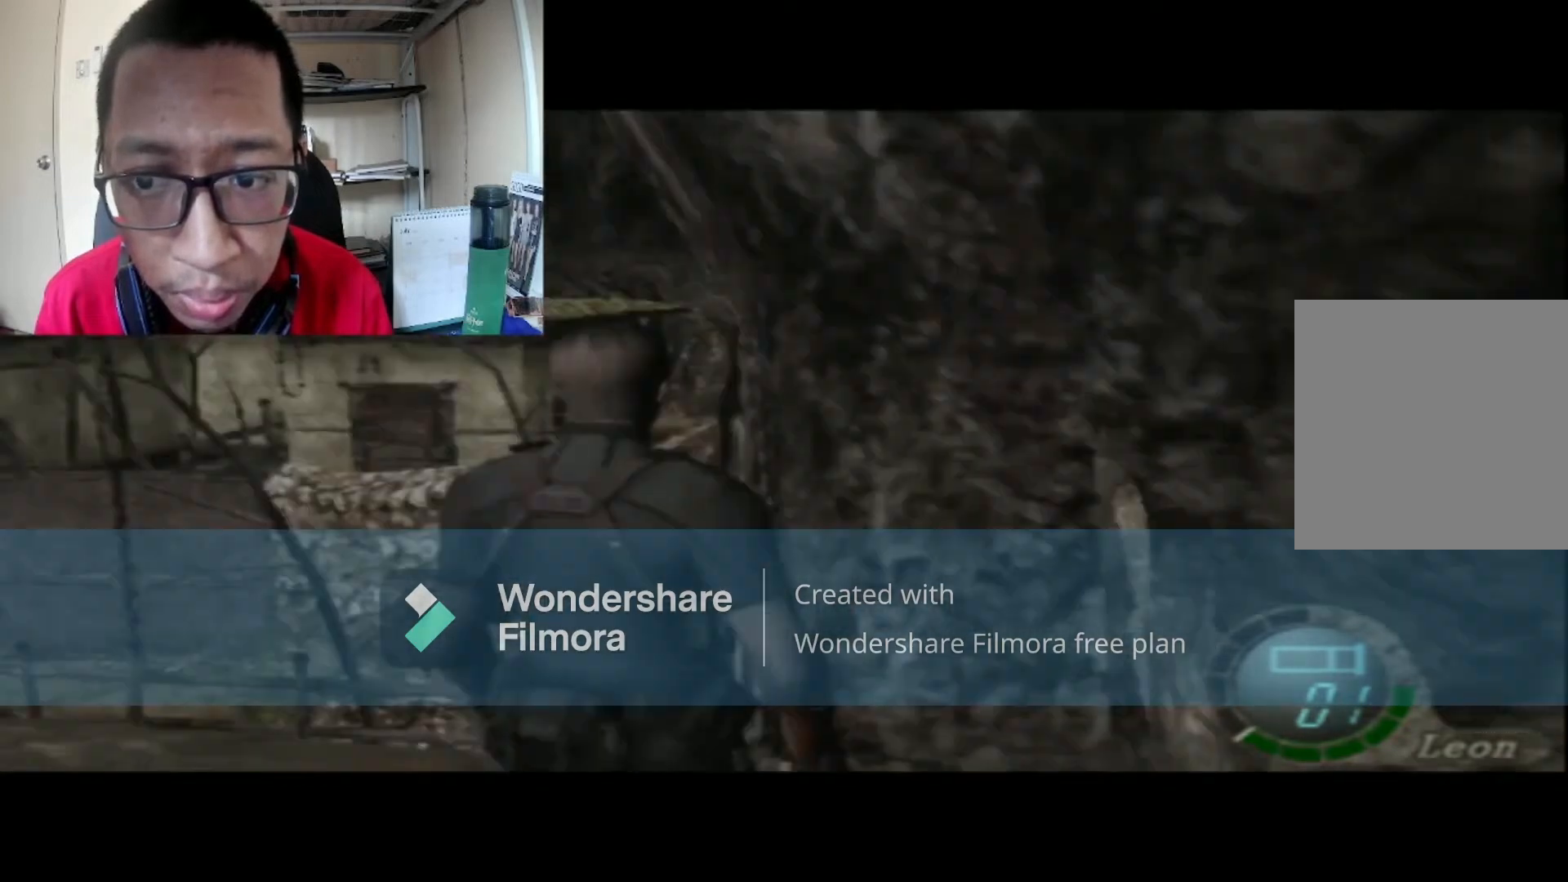
{"buttons": ["B"], "left_stick": "up-left", "right_stick": "center", "events": [[500, "B", "down"], [500, "left_stick", "up-left"]]}
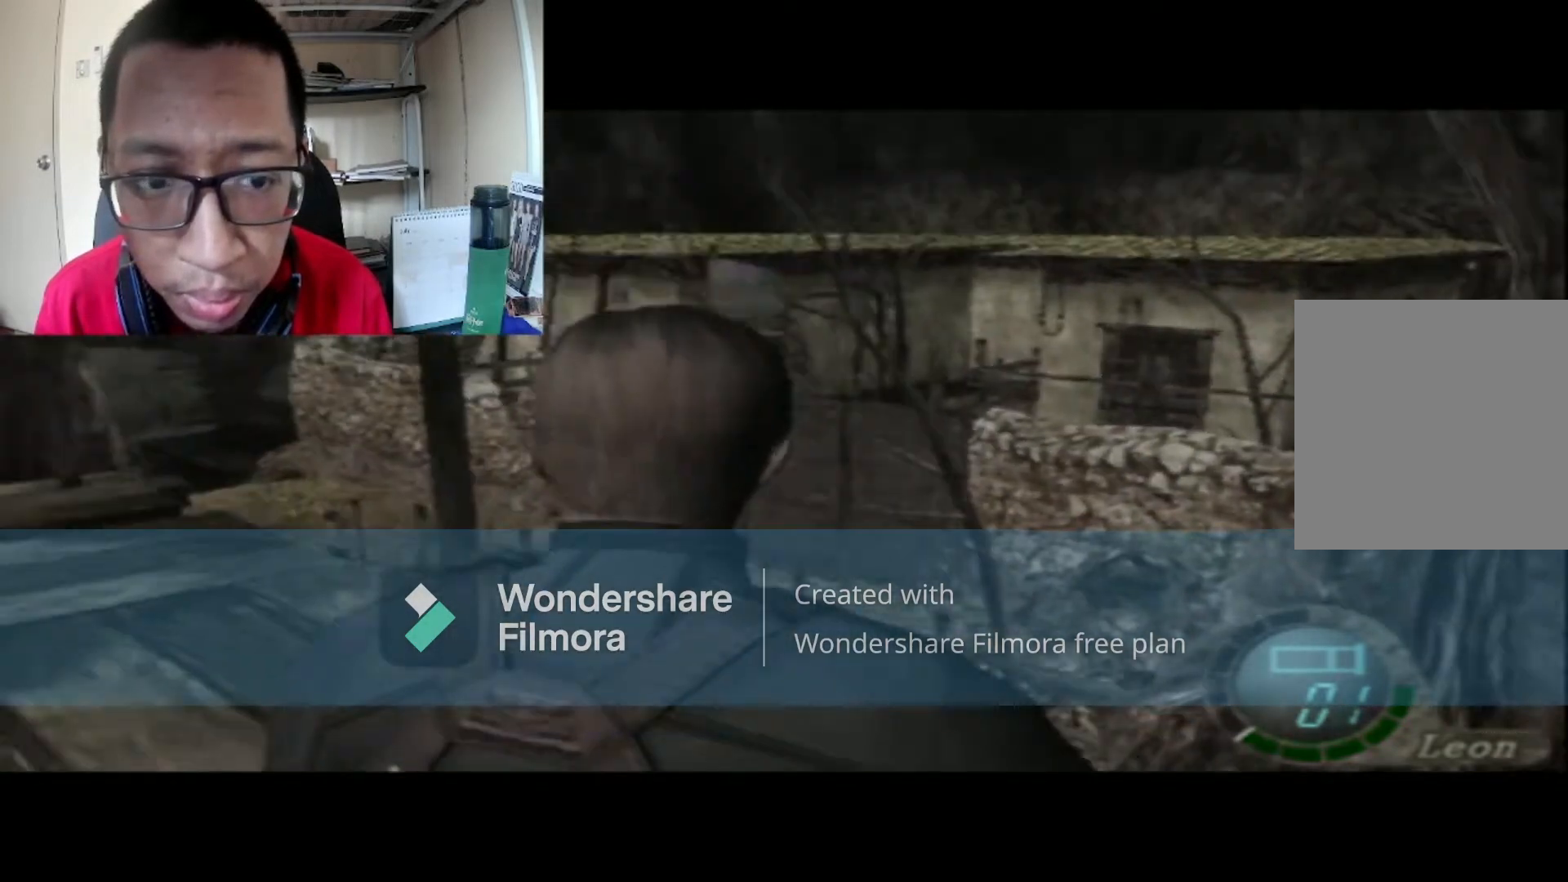
{"buttons": ["B"], "left_stick": "left", "right_stick": "center", "events": [[467, "left_stick", "left"]]}
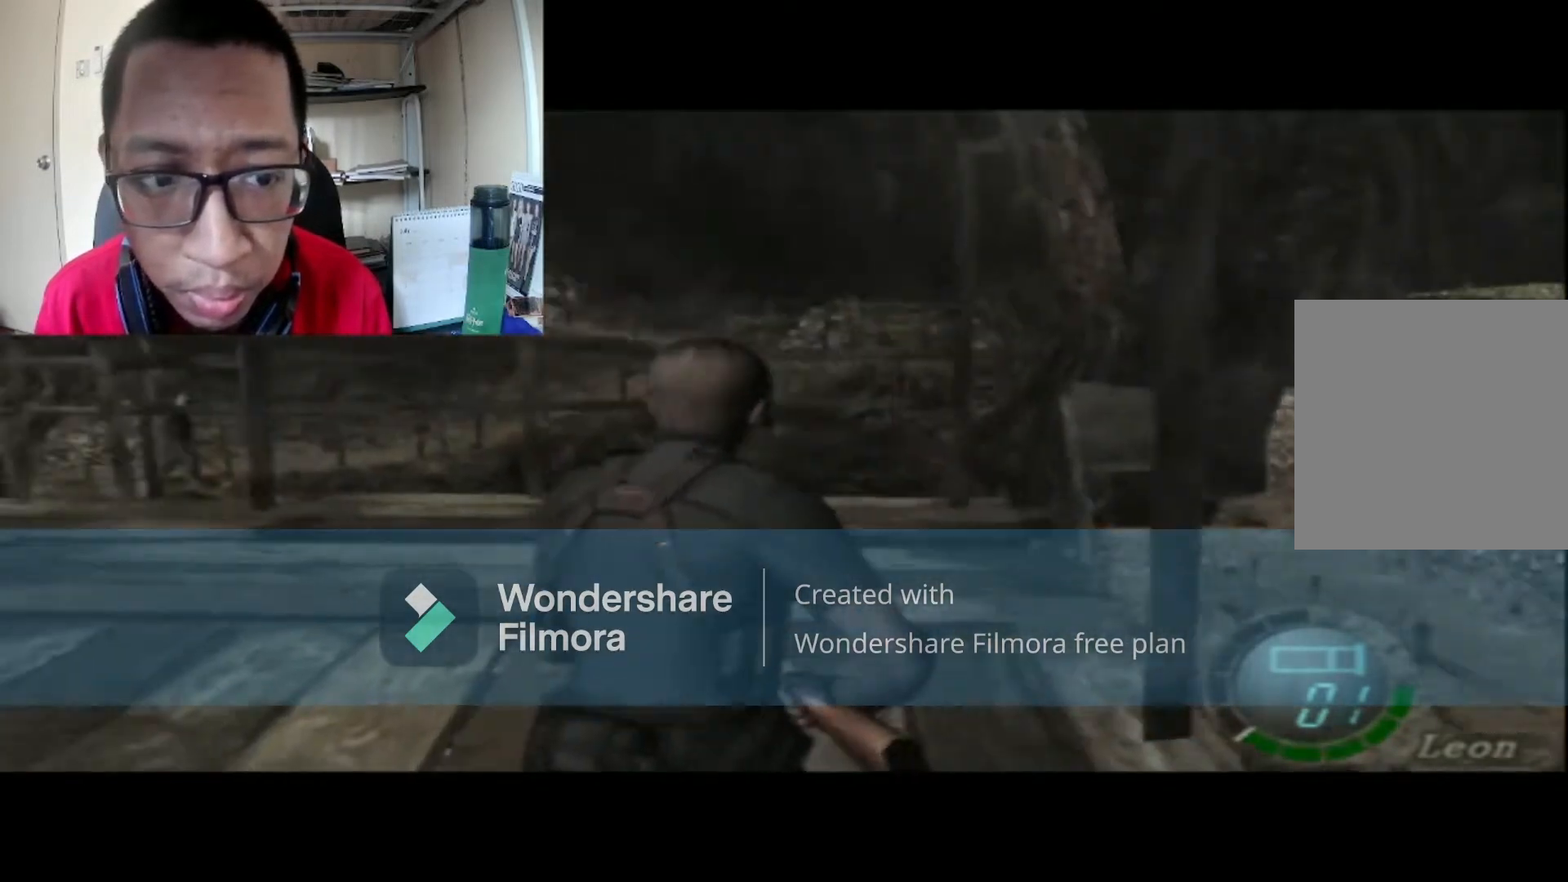
{"buttons": ["B"], "left_stick": "up-left", "right_stick": "center", "events": [[433, "left_stick", "up-left"]]}
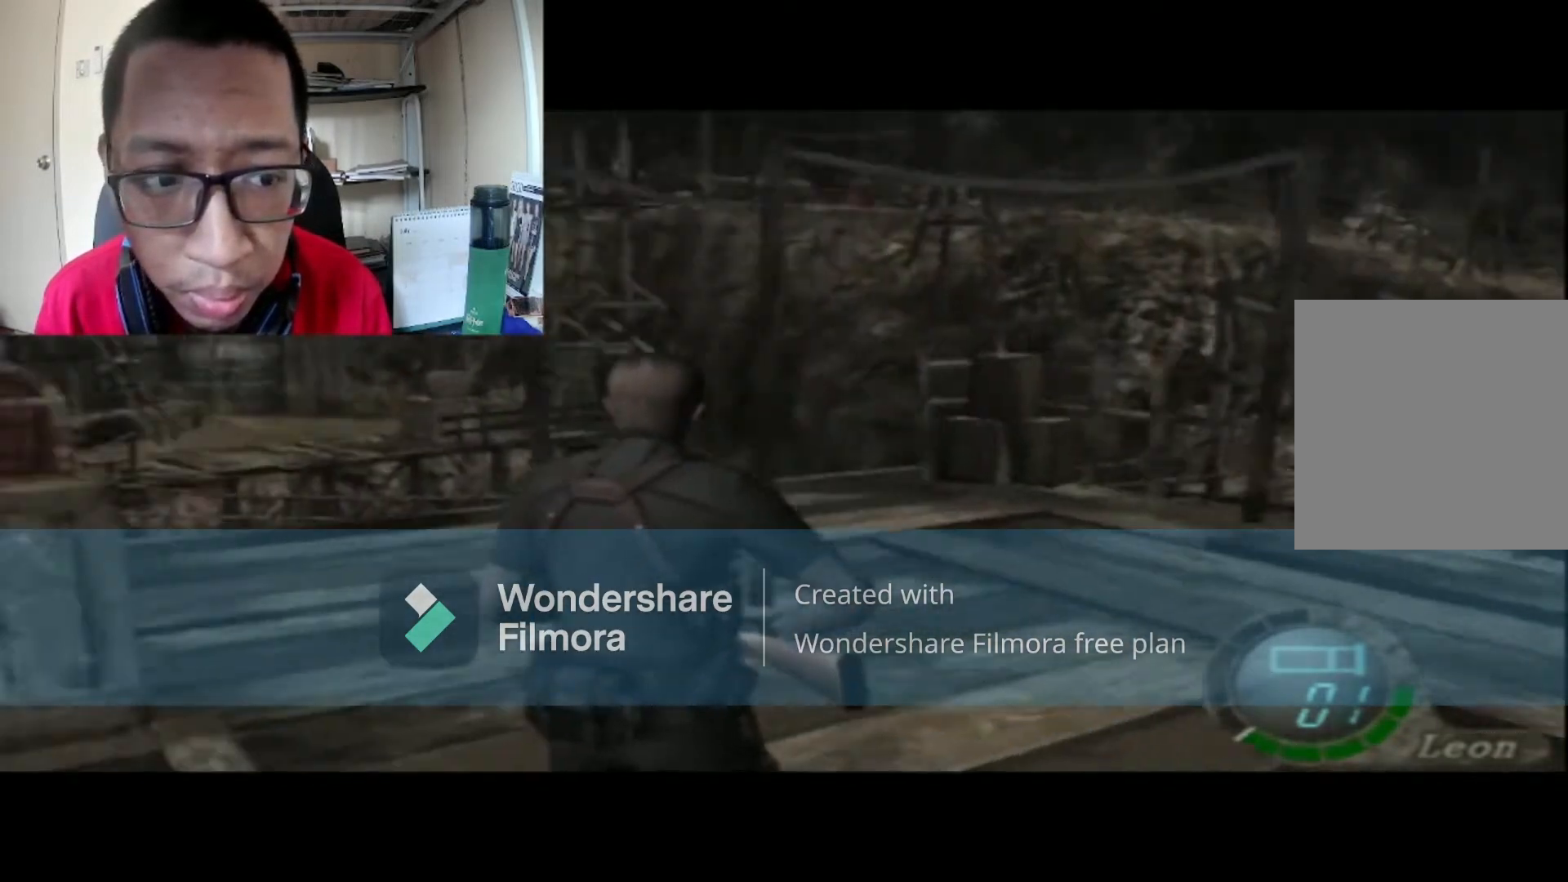
{"buttons": ["B"], "left_stick": "left", "right_stick": "center", "events": [[501, "left_stick", "left"]]}
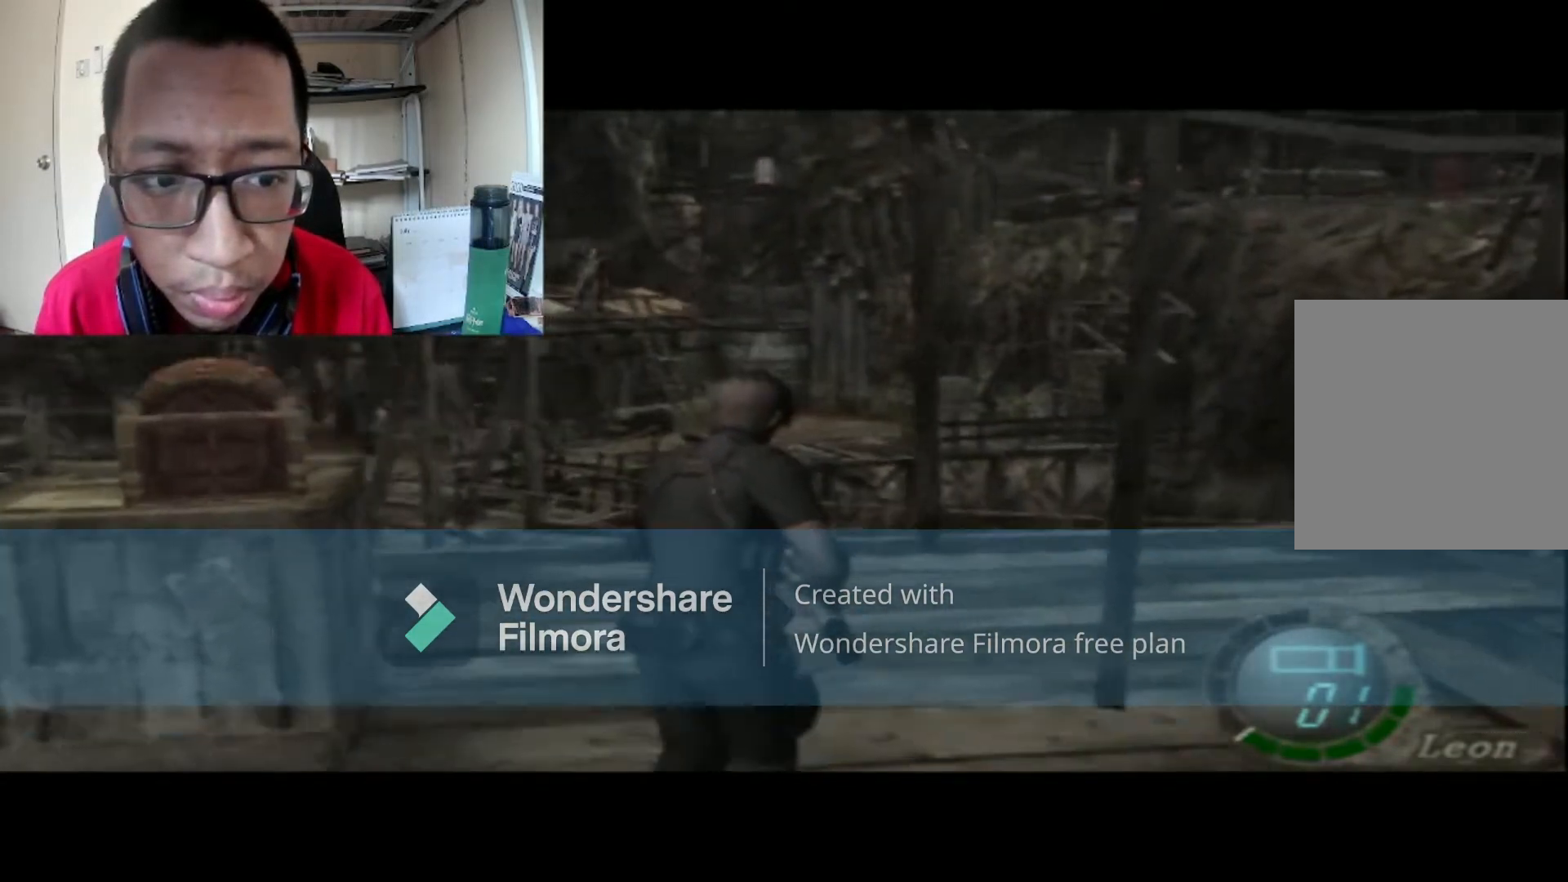
{"buttons": ["B"], "left_stick": "up-left", "right_stick": "center", "events": [[367, "left_stick", "up-left"]]}
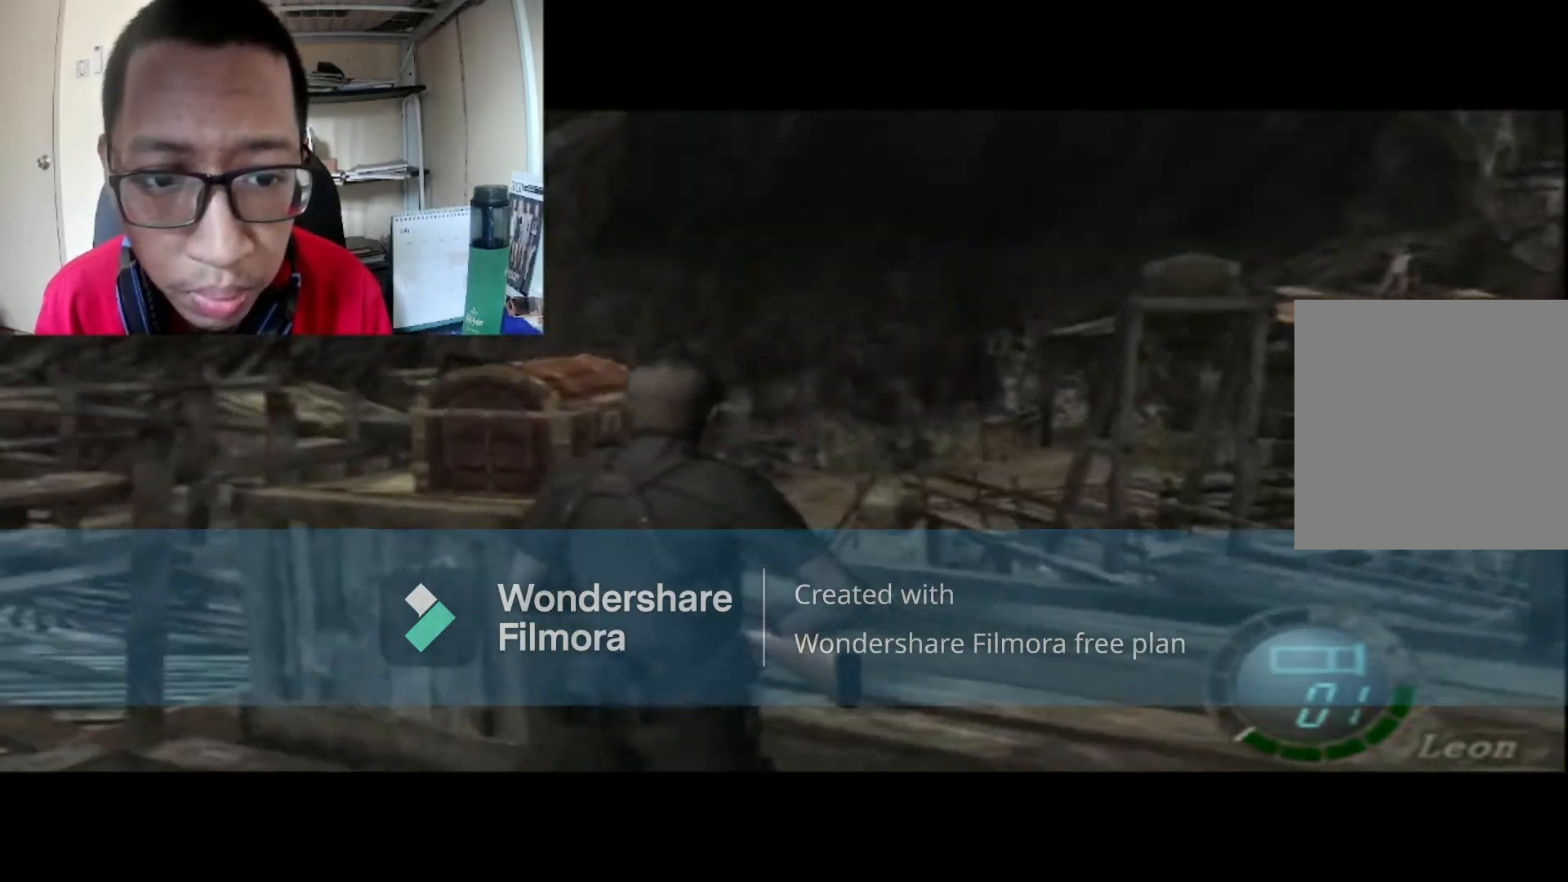
{"buttons": ["A"], "left_stick": "up-left", "right_stick": "center", "events": [[267, "B", "up"], [400, "A", "down"]]}
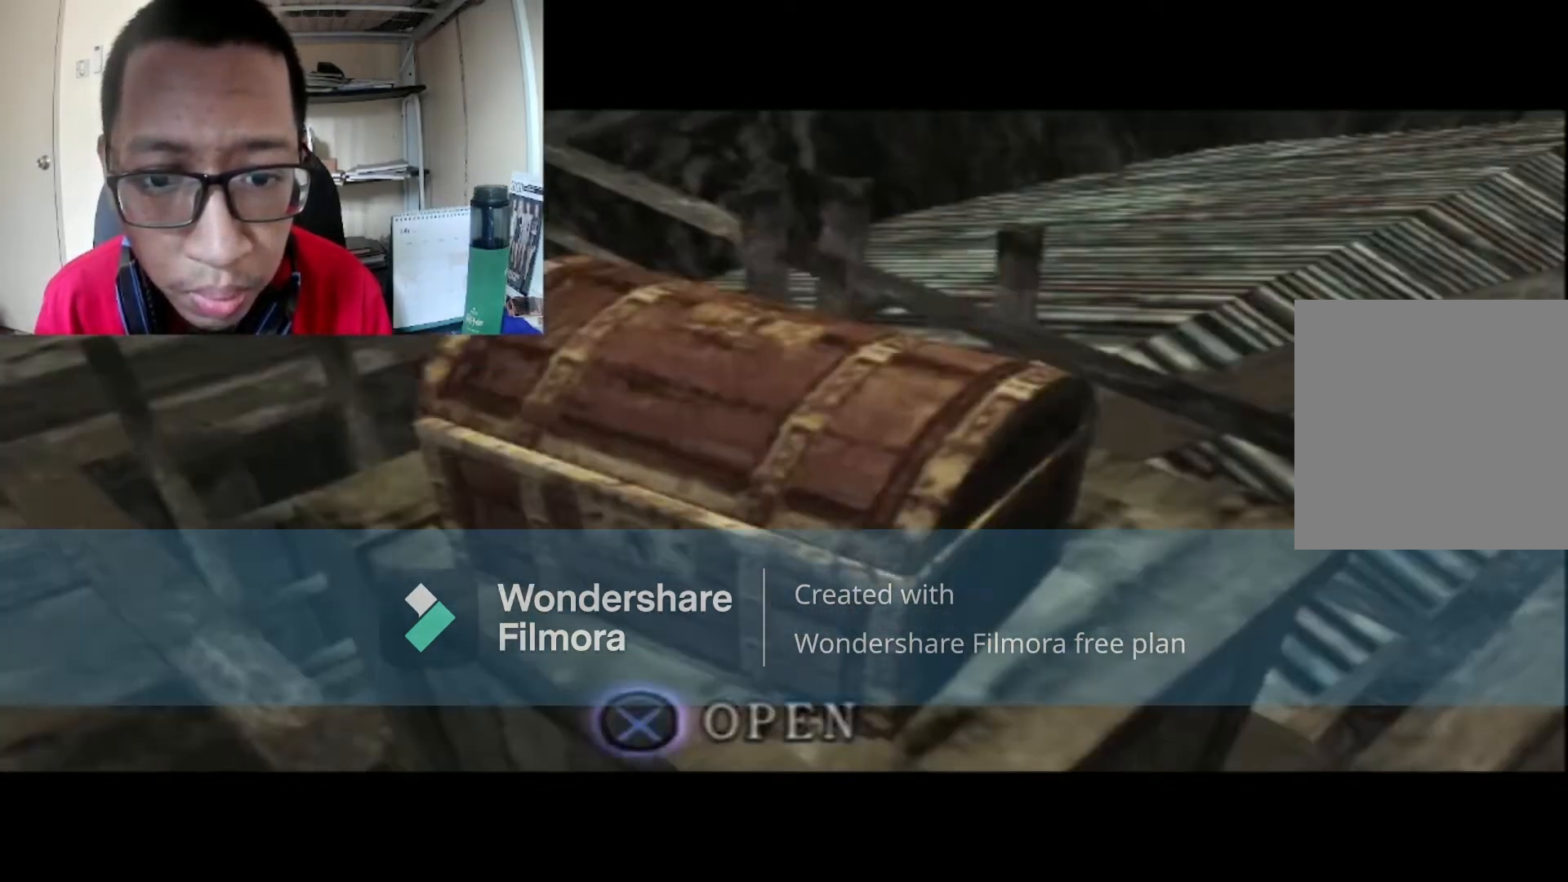
{"buttons": [], "left_stick": "center", "right_stick": "center", "events": [[66, "A", "up"], [66, "left_stick", "center"]]}
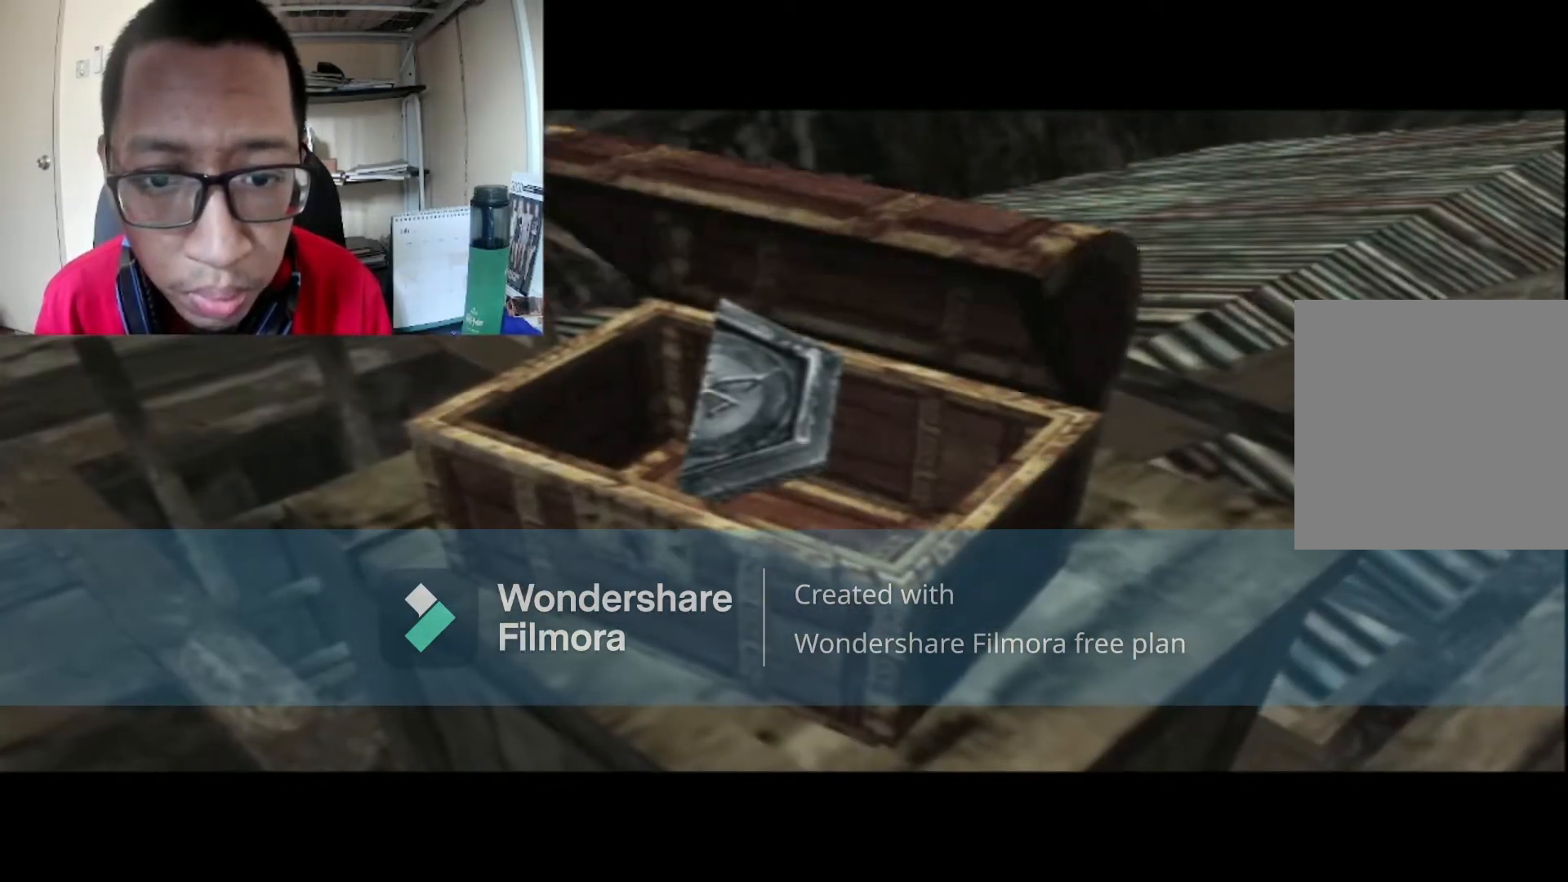
{"buttons": ["A"], "left_stick": "center", "right_stick": "center", "events": [[33, "A", "down"], [200, "A", "up"], [434, "A", "down"]]}
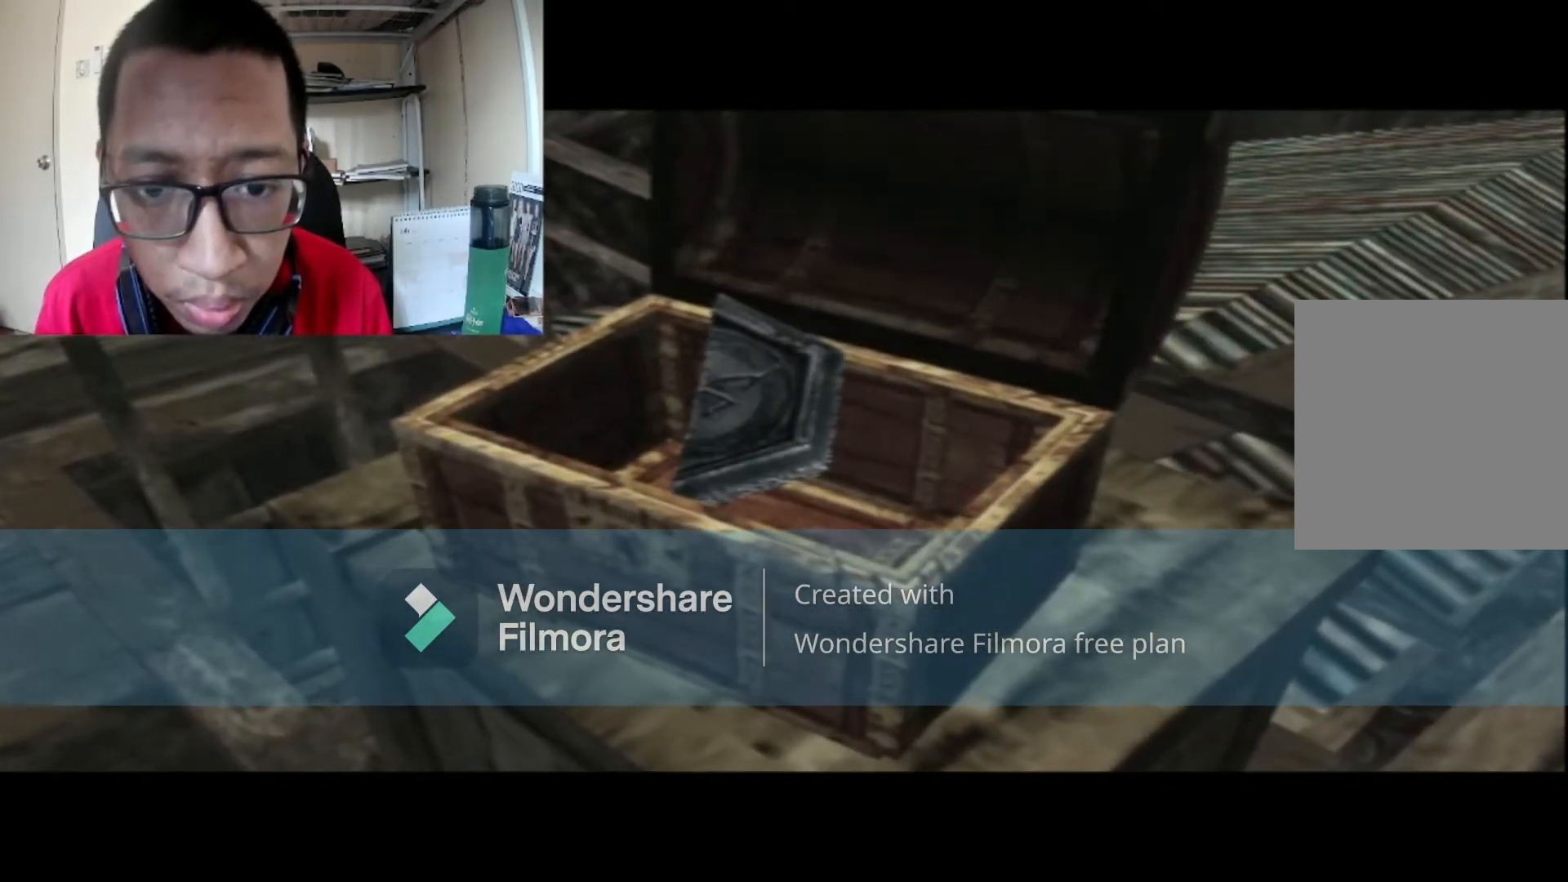
{"buttons": [], "left_stick": "center", "right_stick": "center", "events": [[100, "A", "up"], [266, "A", "down"], [333, "A", "up"]]}
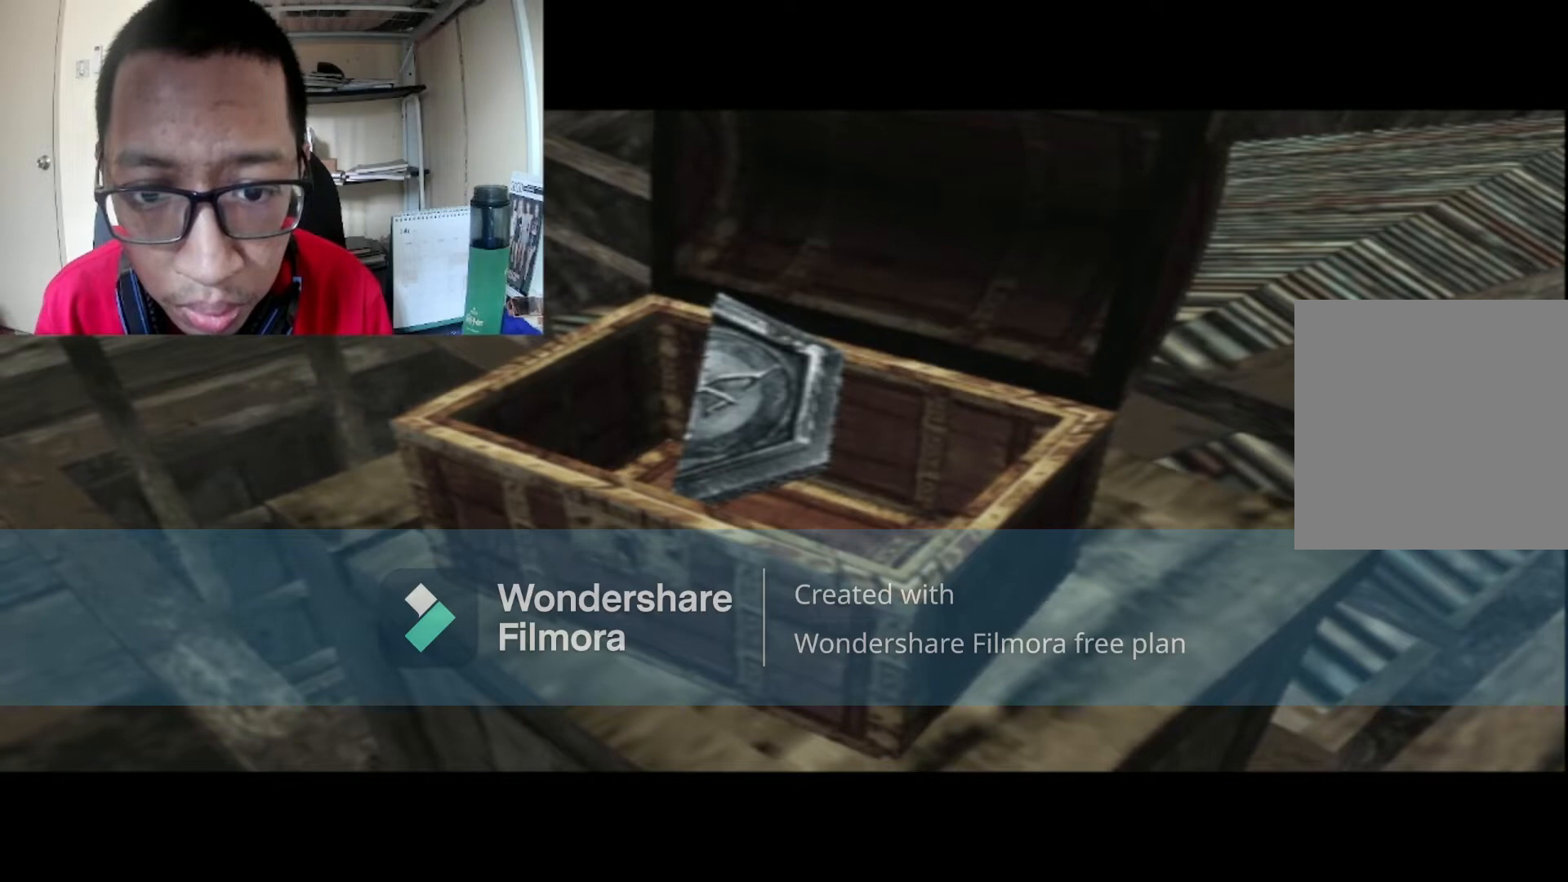
{"buttons": ["A"], "left_stick": "center", "right_stick": "center", "events": [[33, "A", "down"], [167, "A", "up"], [234, "A", "down"], [400, "A", "up"], [434, "A", "down"]]}
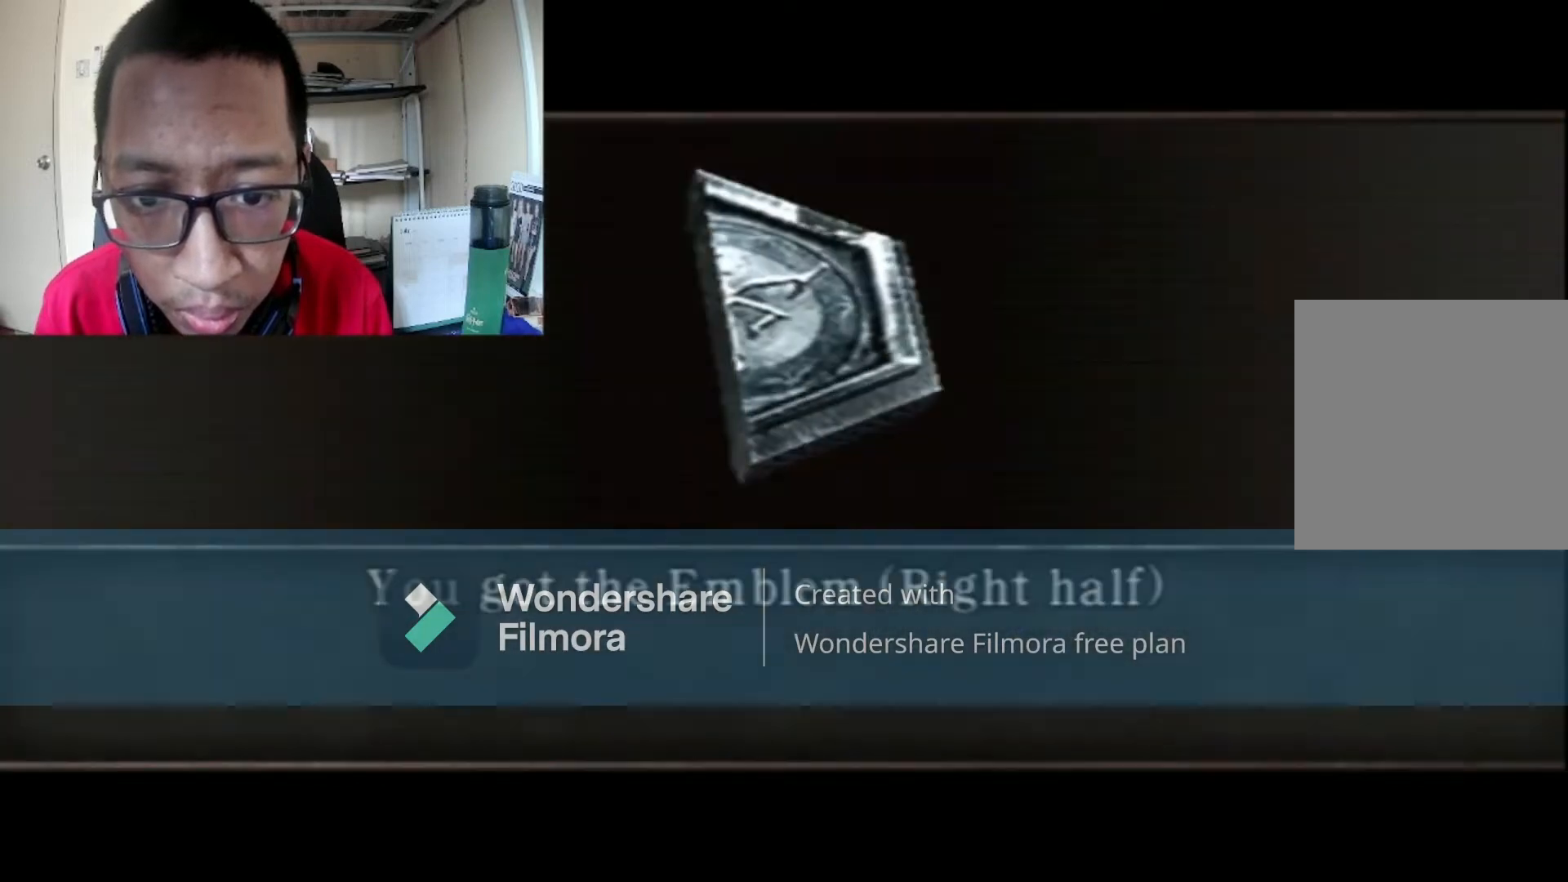
{"buttons": [], "left_stick": "up", "right_stick": "center", "events": [[100, "A", "up"], [200, "A", "down"], [400, "A", "up"], [500, "left_stick", "up"]]}